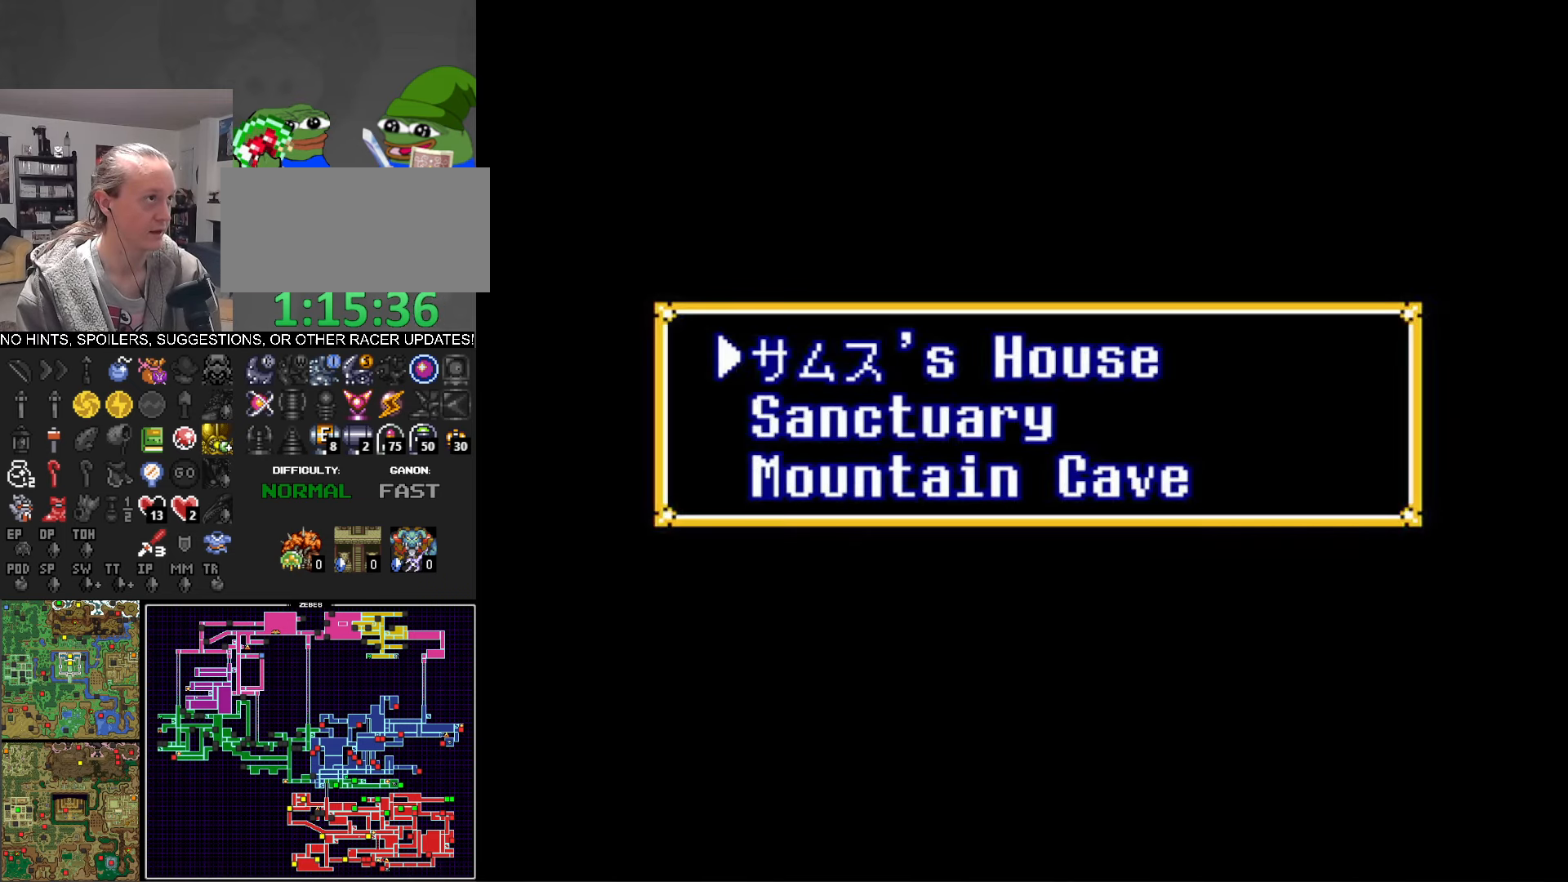
Gameplay with a controller (Nintendo layout); each line is a JSON object with the inputs held at the frame after it. "events" lists button and stick changes between this image and that frame as [ms after this image, input, new state], when the widget could be followed in between. Not read: L3 R3.
{"buttons": [], "events": [[117, "DPAD_DOWN", "up"], [183, "DPAD_DOWN", "down"], [267, "DPAD_DOWN", "up"], [333, "A", "down"], [467, "A", "up"]]}
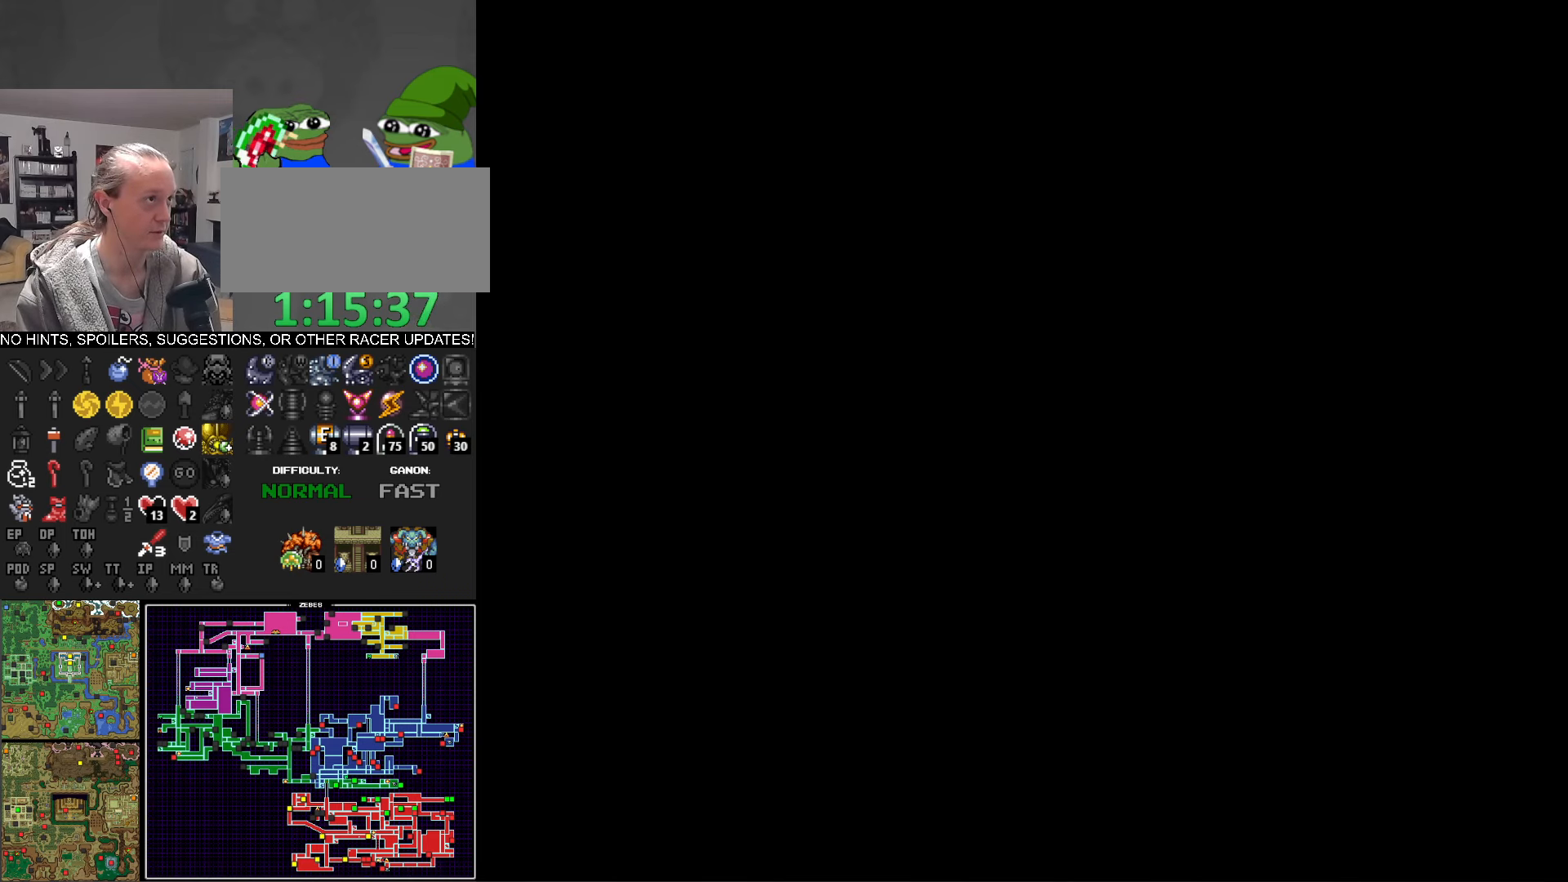
{"buttons": ["DPAD_DOWN", "DPAD_RIGHT"], "events": [[250, "DPAD_DOWN", "down"], [317, "DPAD_RIGHT", "down"], [350, "DPAD_RIGHT", "up"], [450, "DPAD_RIGHT", "down"]]}
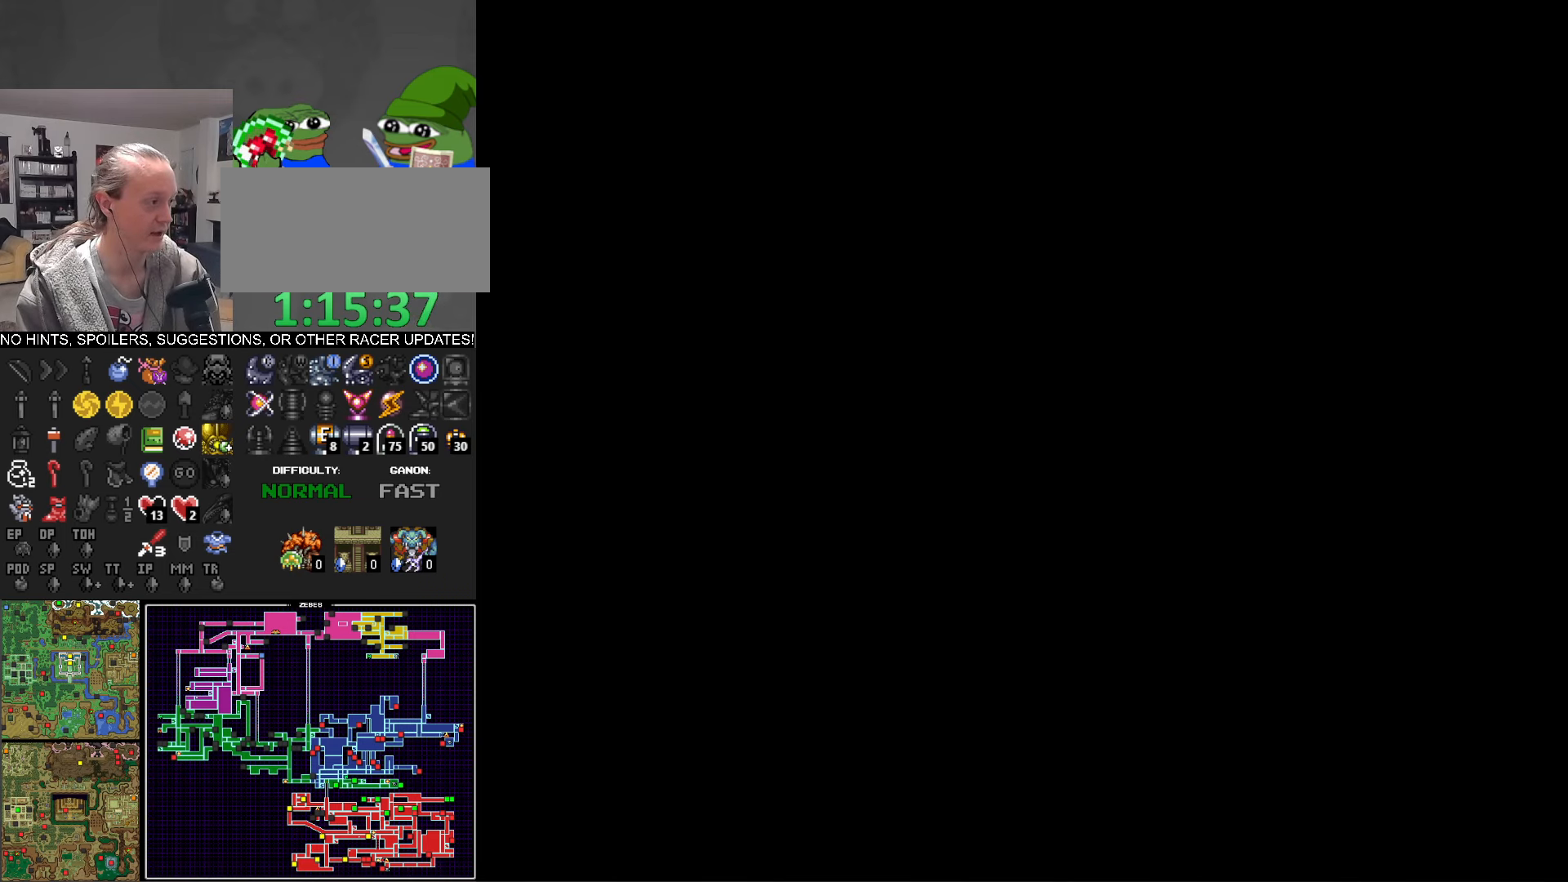
{"buttons": ["DPAD_DOWN", "DPAD_RIGHT"], "events": []}
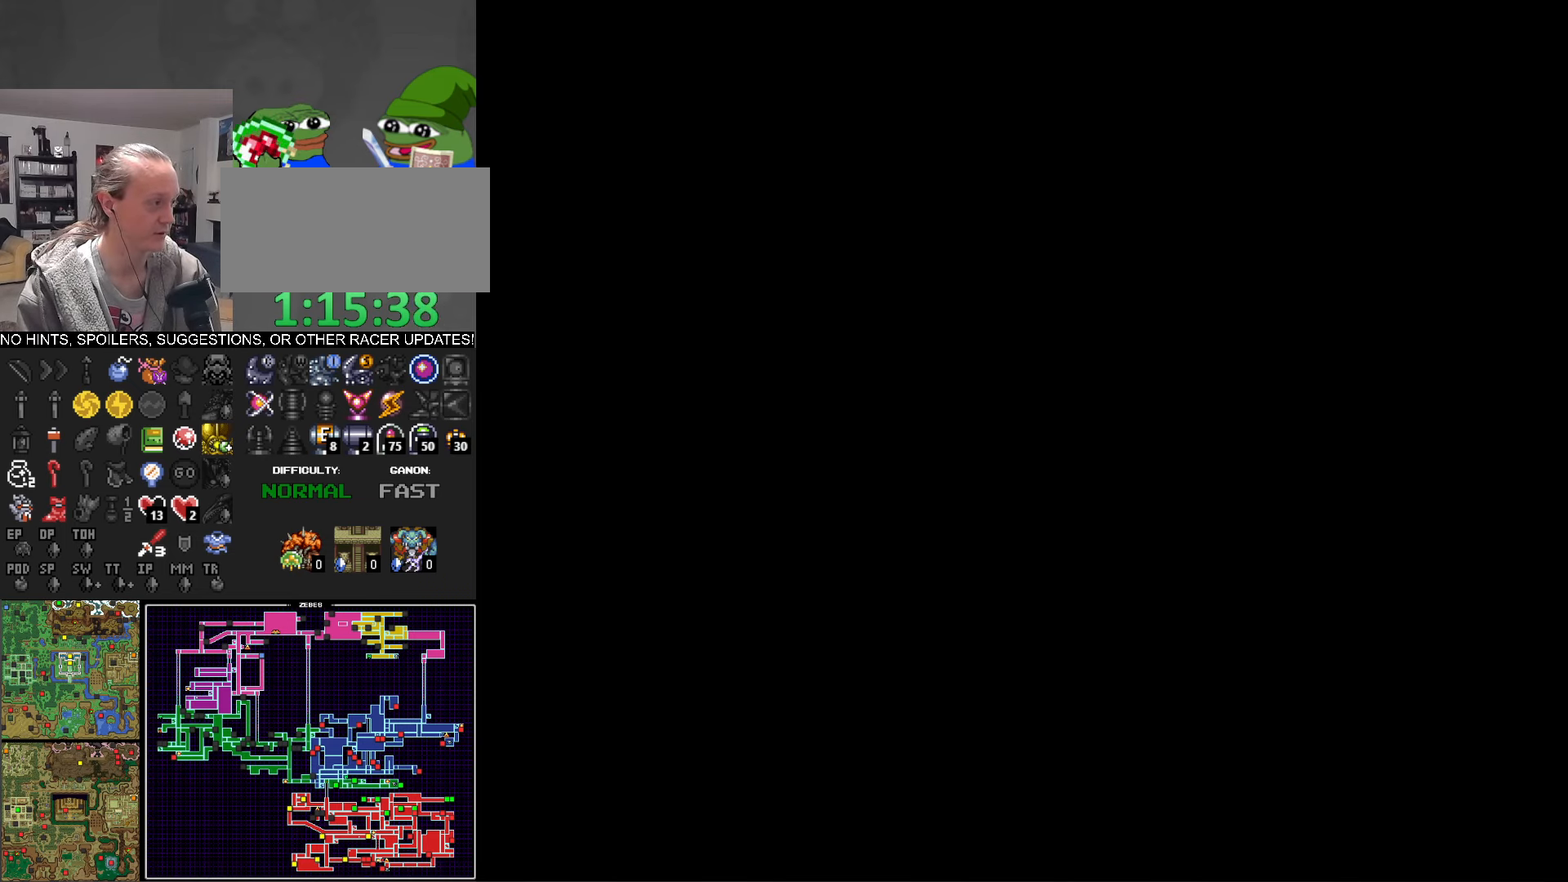
{"buttons": ["DPAD_DOWN", "DPAD_RIGHT"], "events": []}
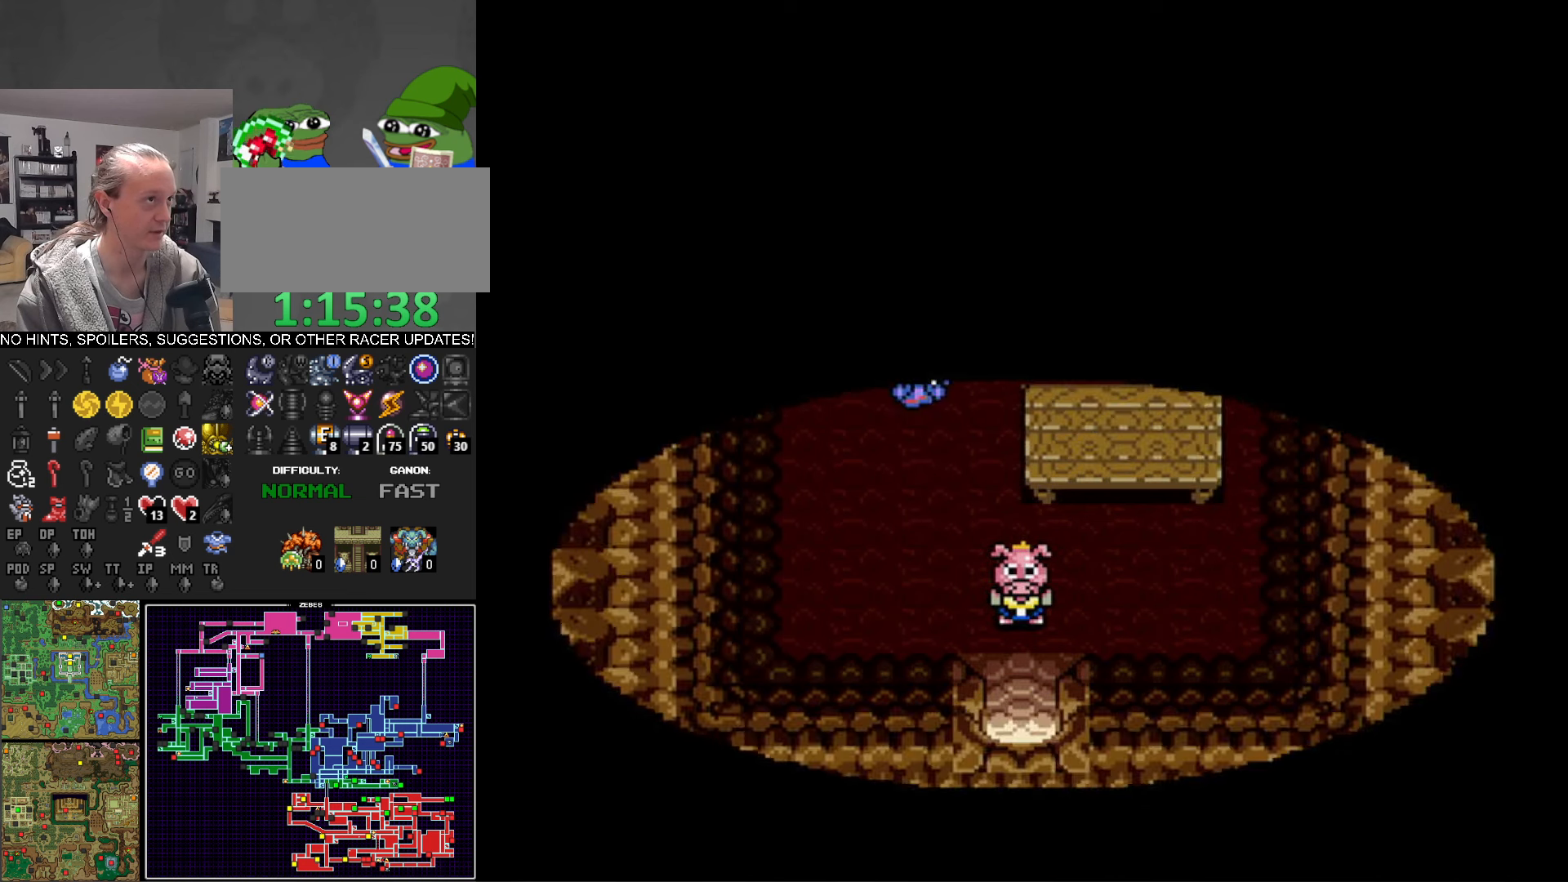
{"buttons": ["DPAD_UP", "DPAD_LEFT"], "events": [[167, "DPAD_RIGHT", "up"], [284, "DPAD_DOWN", "up"], [284, "DPAD_LEFT", "down"], [317, "DPAD_UP", "down"]]}
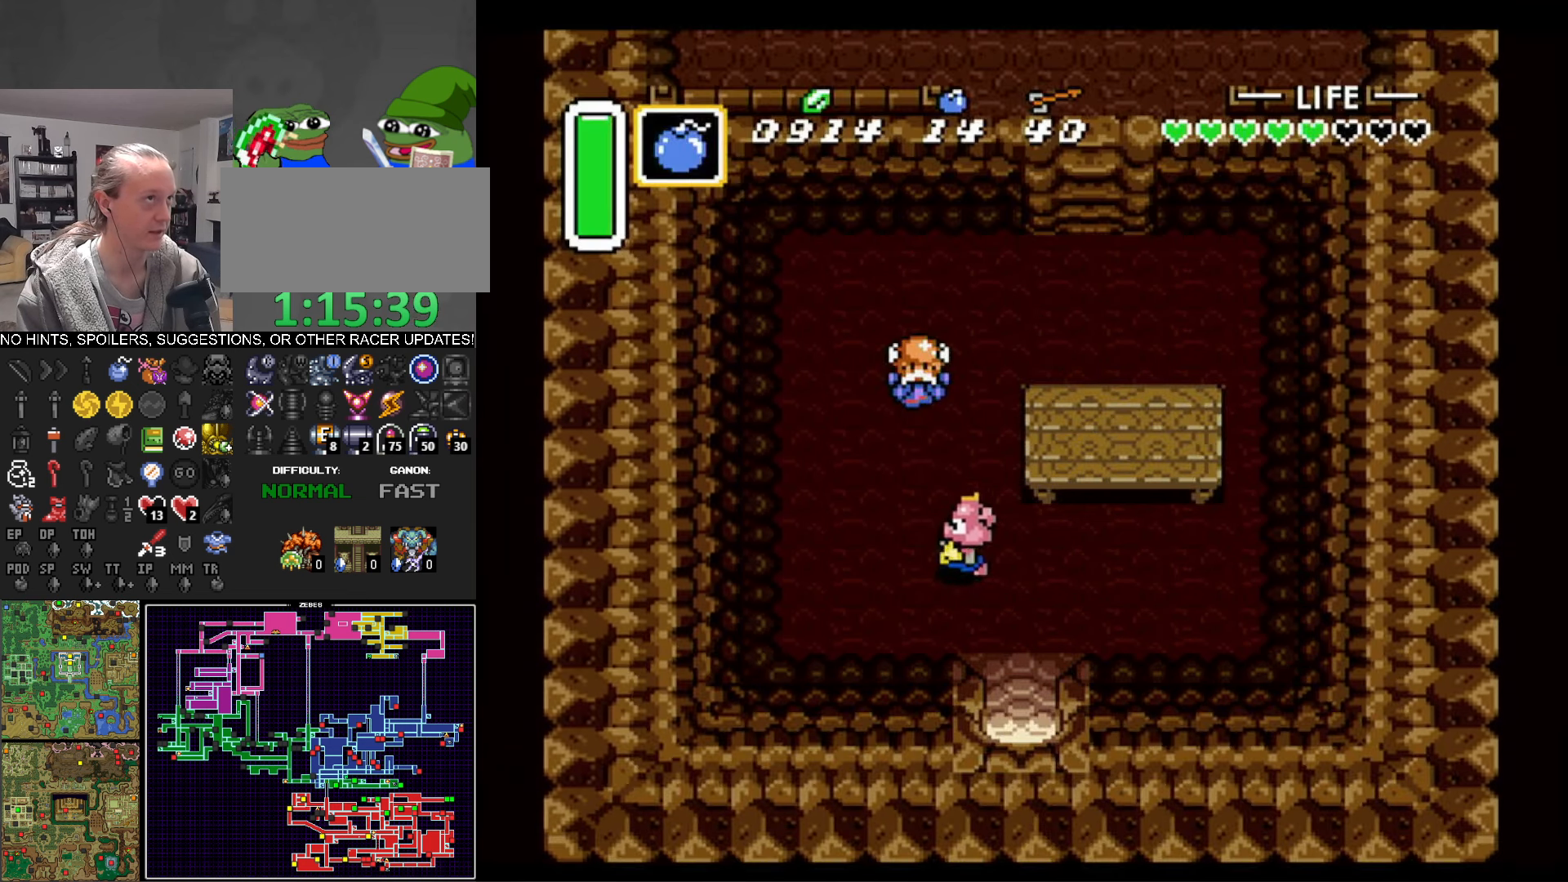
{"buttons": ["A", "DPAD_RIGHT"], "events": [[150, "DPAD_LEFT", "up"], [450, "A", "down"], [450, "DPAD_RIGHT", "down"], [500, "DPAD_UP", "up"]]}
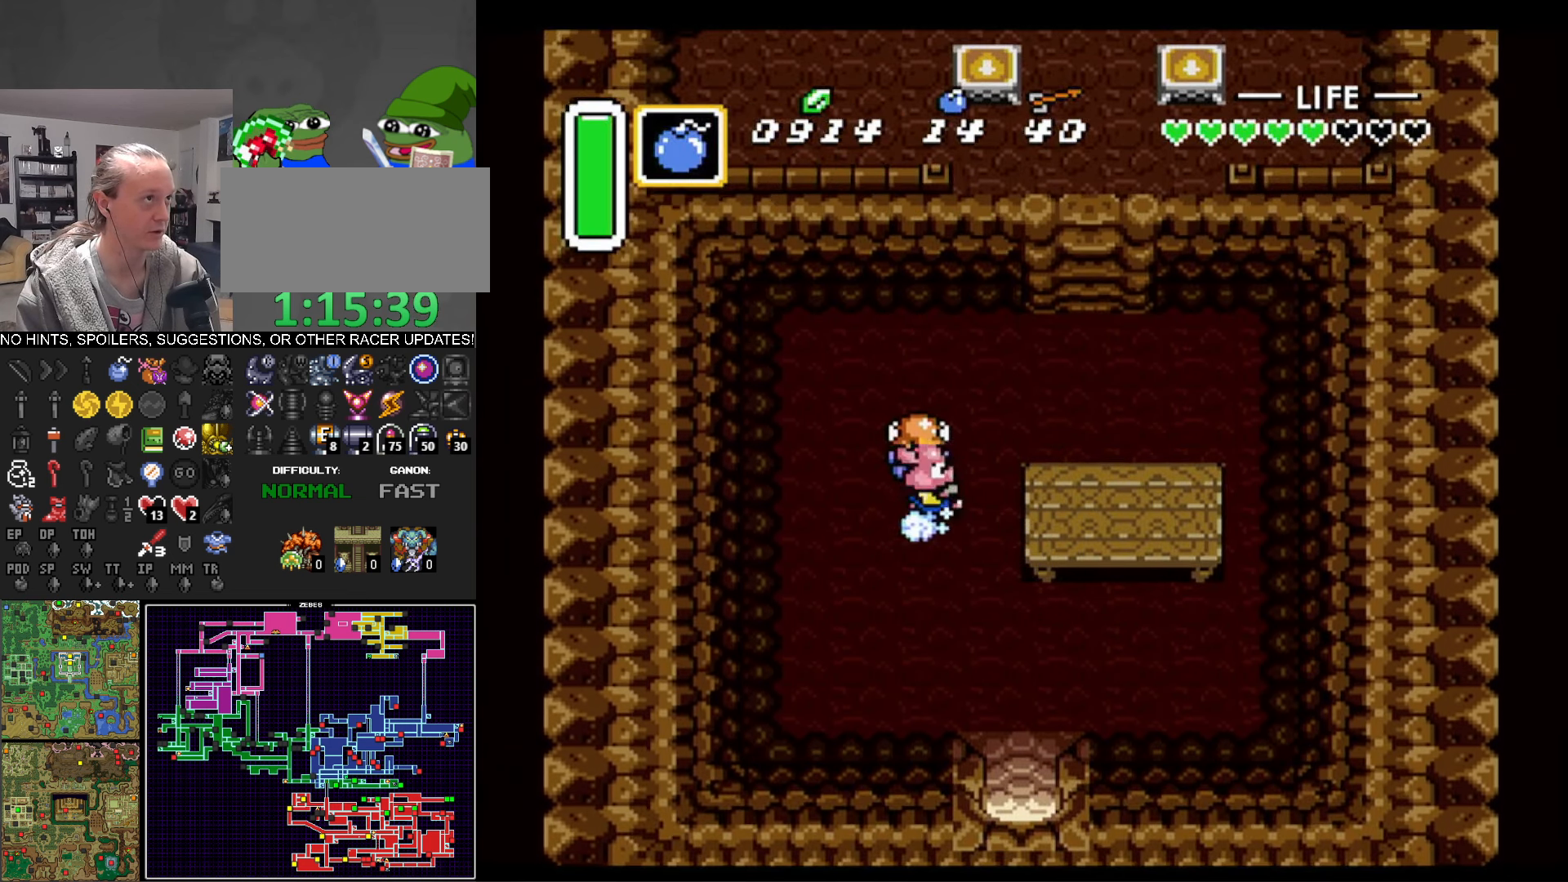
{"buttons": ["DPAD_DOWN", "DPAD_RIGHT"], "events": [[17, "DPAD_DOWN", "down"], [50, "DPAD_RIGHT", "up"], [84, "A", "up"], [117, "DPAD_RIGHT", "down"]]}
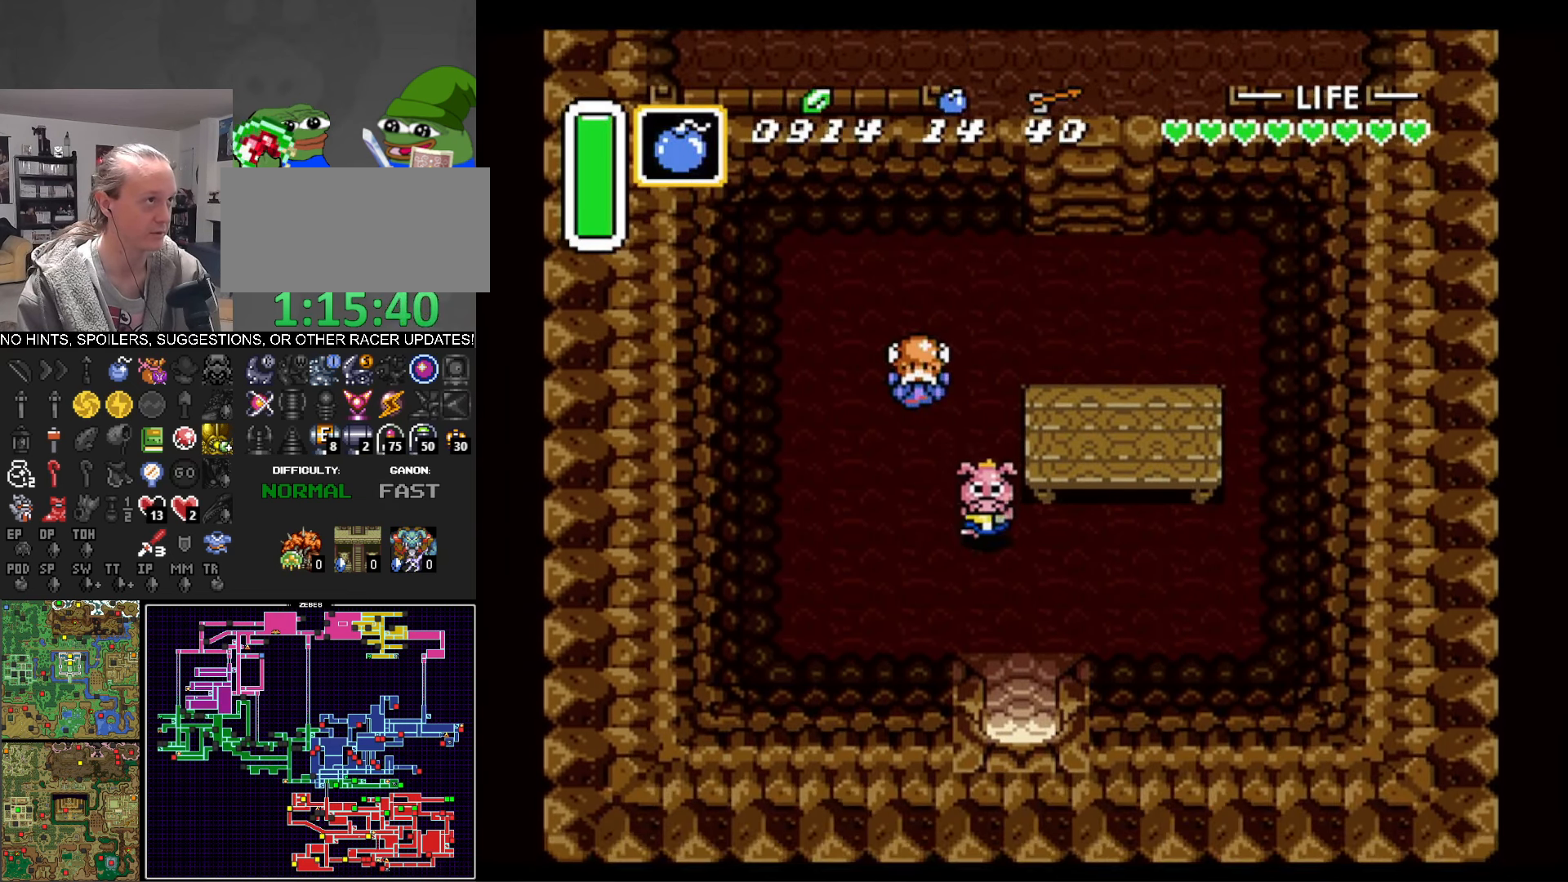
{"buttons": ["A"], "events": [[134, "A", "down"], [167, "DPAD_RIGHT", "up"], [184, "DPAD_DOWN", "up"]]}
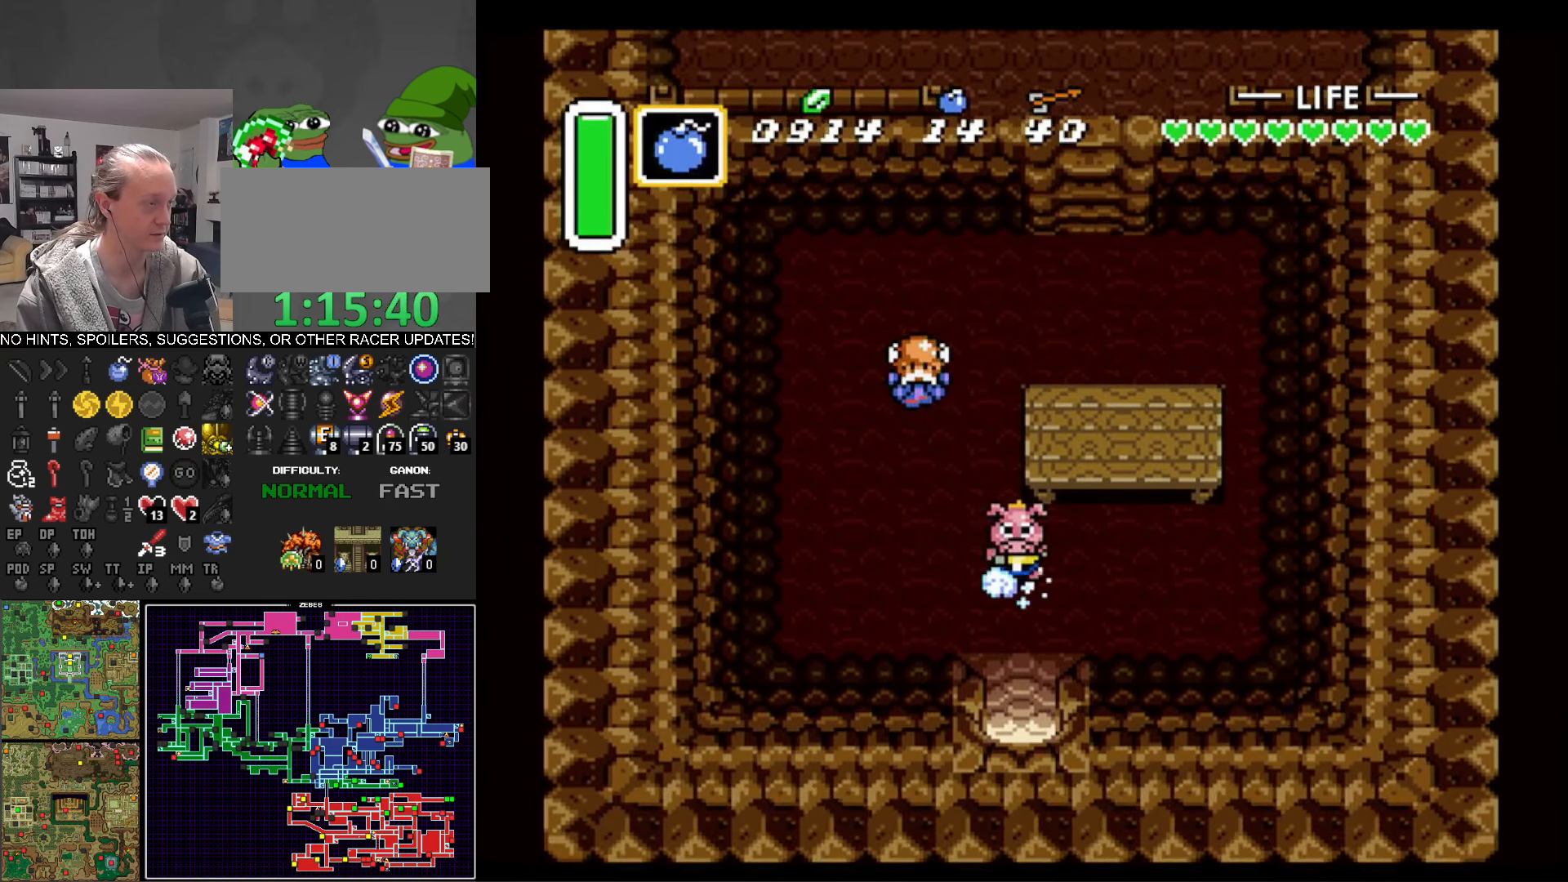
{"buttons": ["A"], "events": []}
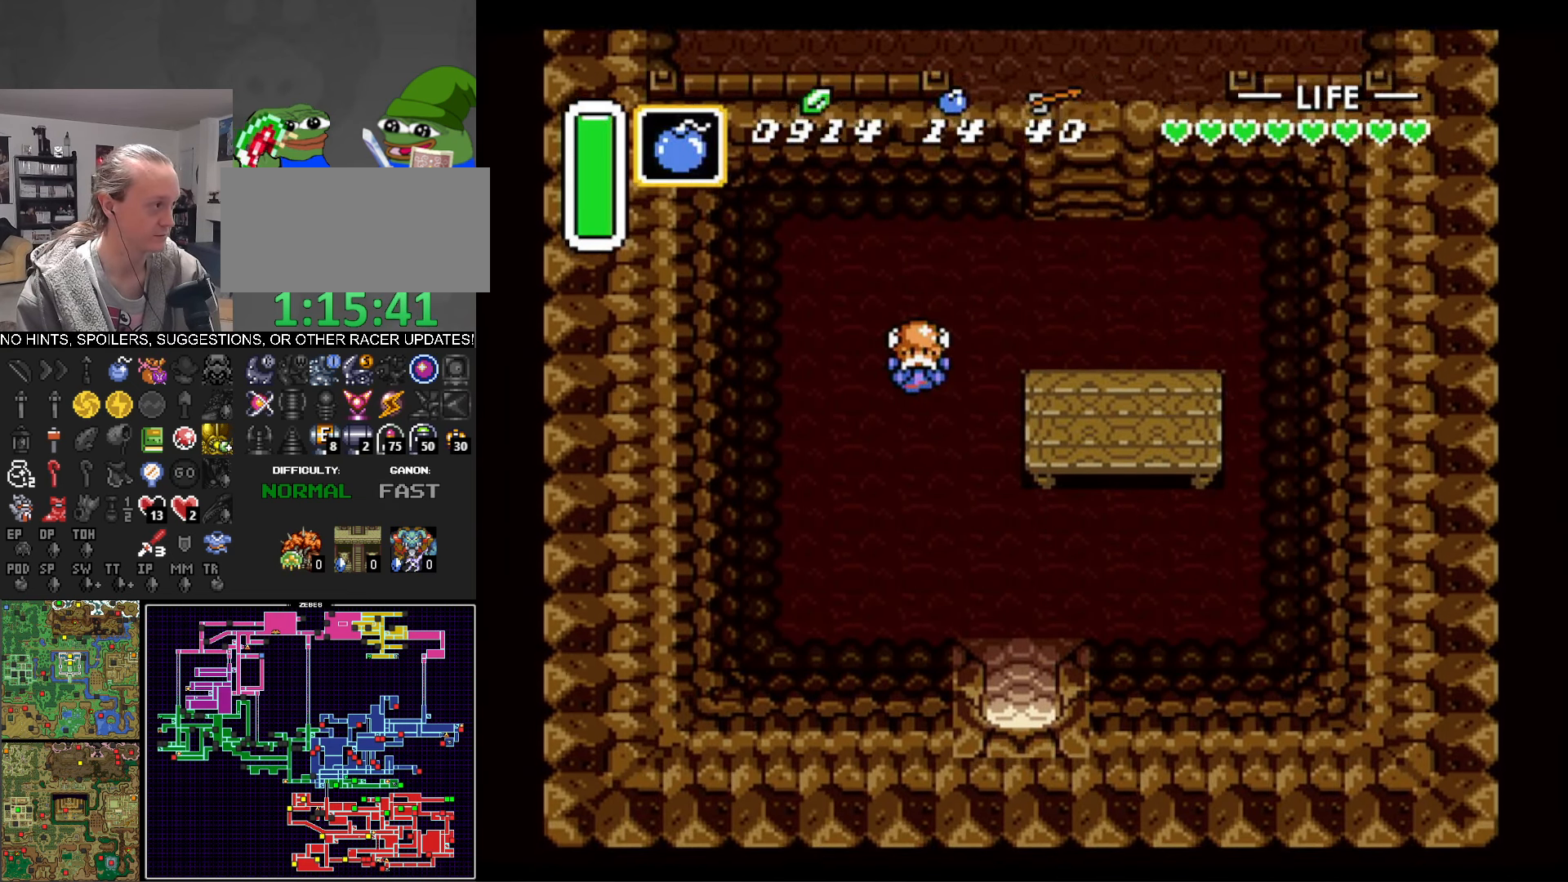
{"buttons": ["DPAD_DOWN", "DPAD_RIGHT"], "events": [[134, "DPAD_RIGHT", "down"], [234, "DPAD_DOWN", "down"], [267, "A", "up"]]}
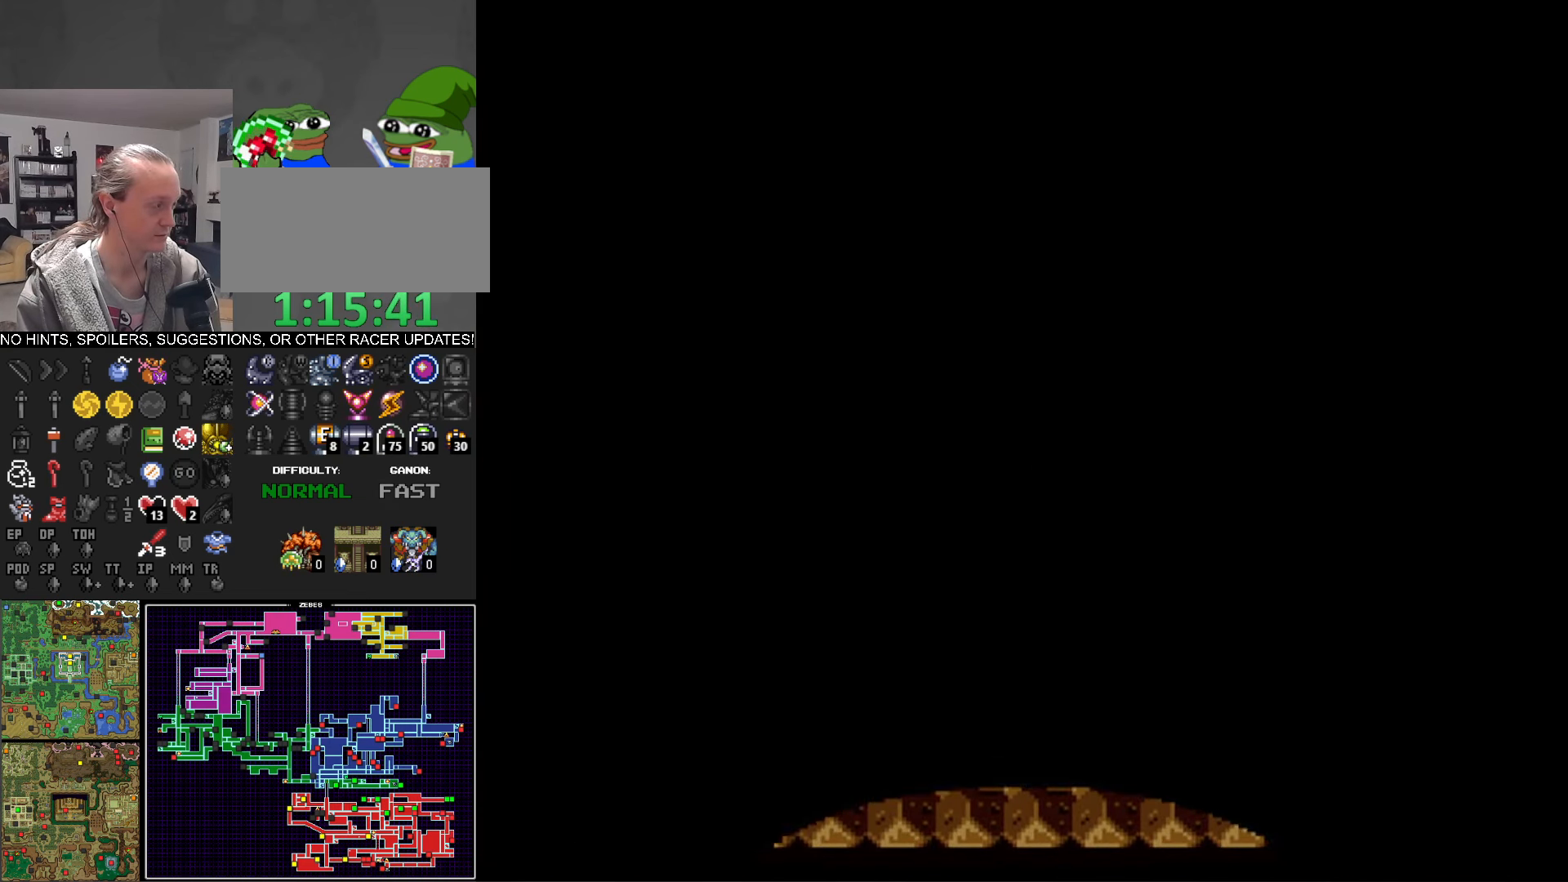
{"buttons": ["DPAD_DOWN", "DPAD_RIGHT"], "events": []}
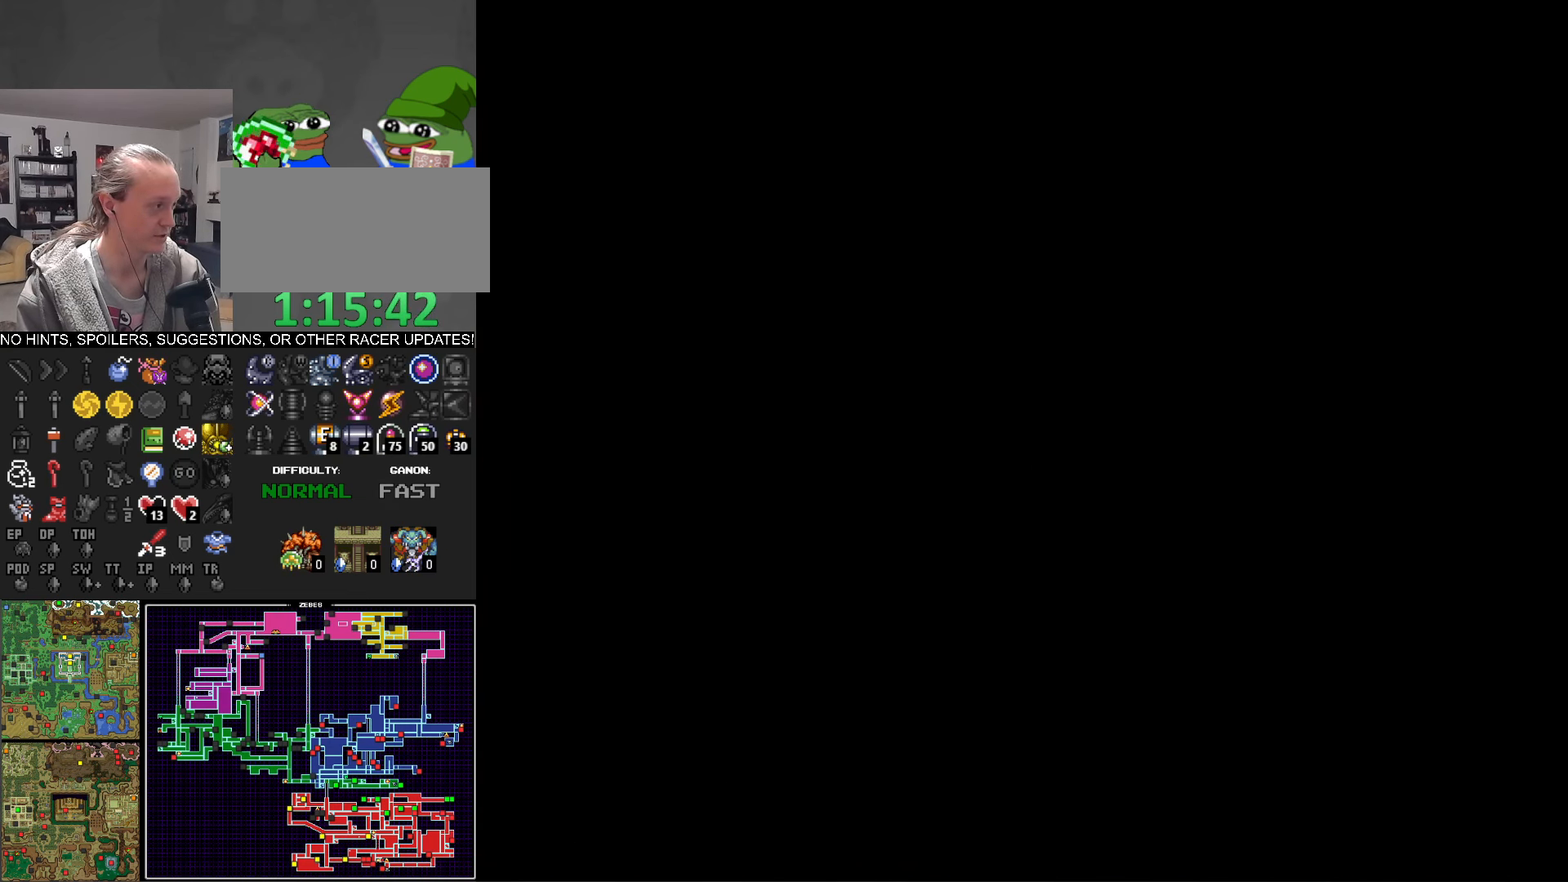
{"buttons": ["DPAD_DOWN", "DPAD_RIGHT"], "events": []}
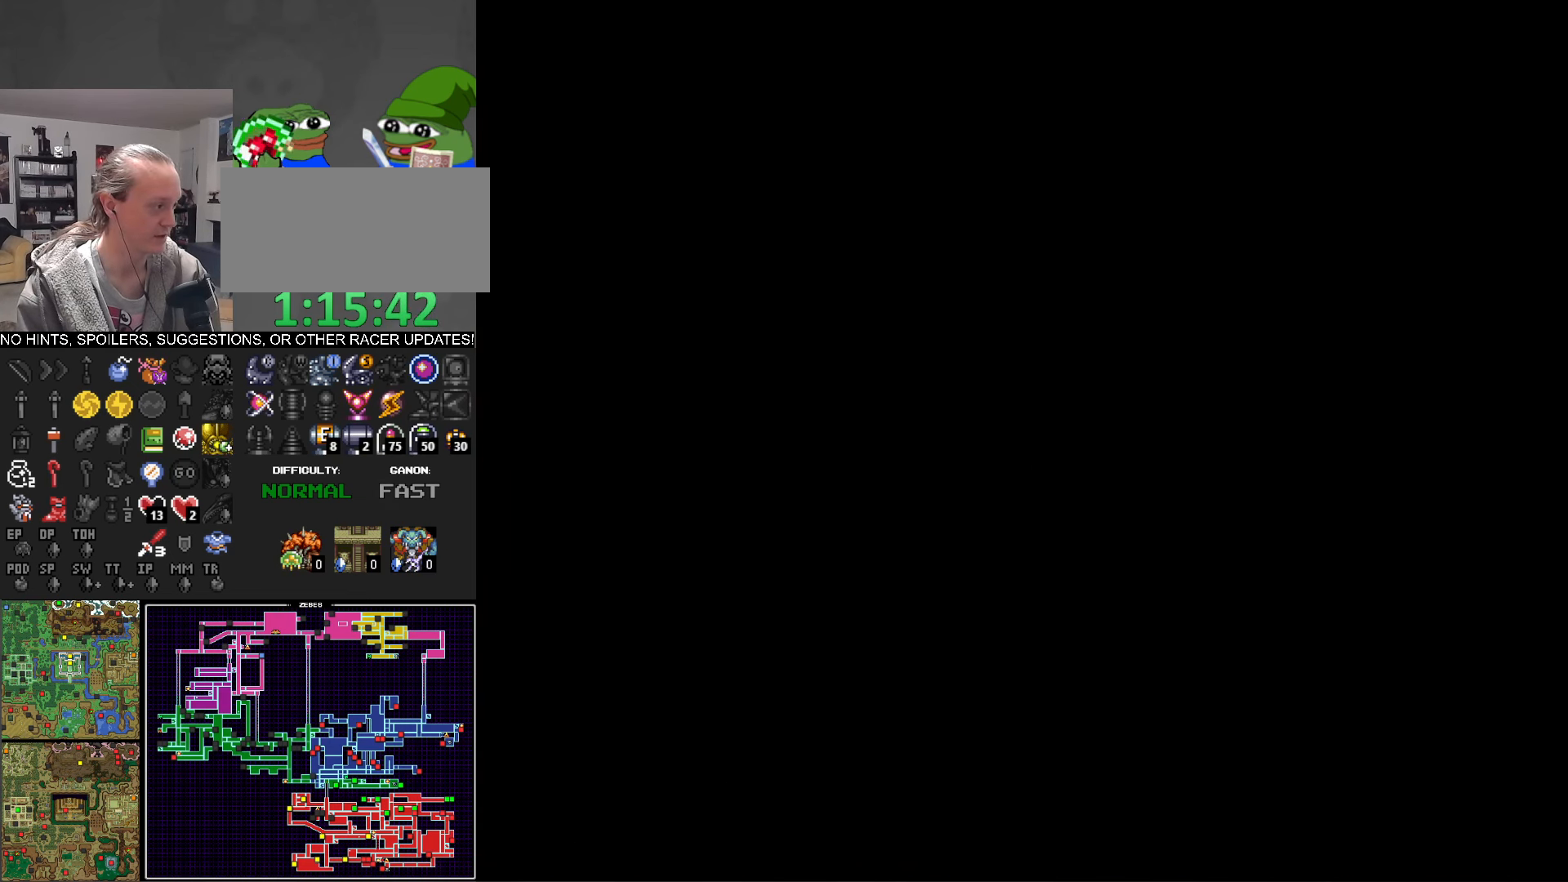
{"buttons": ["DPAD_DOWN", "DPAD_RIGHT"], "events": []}
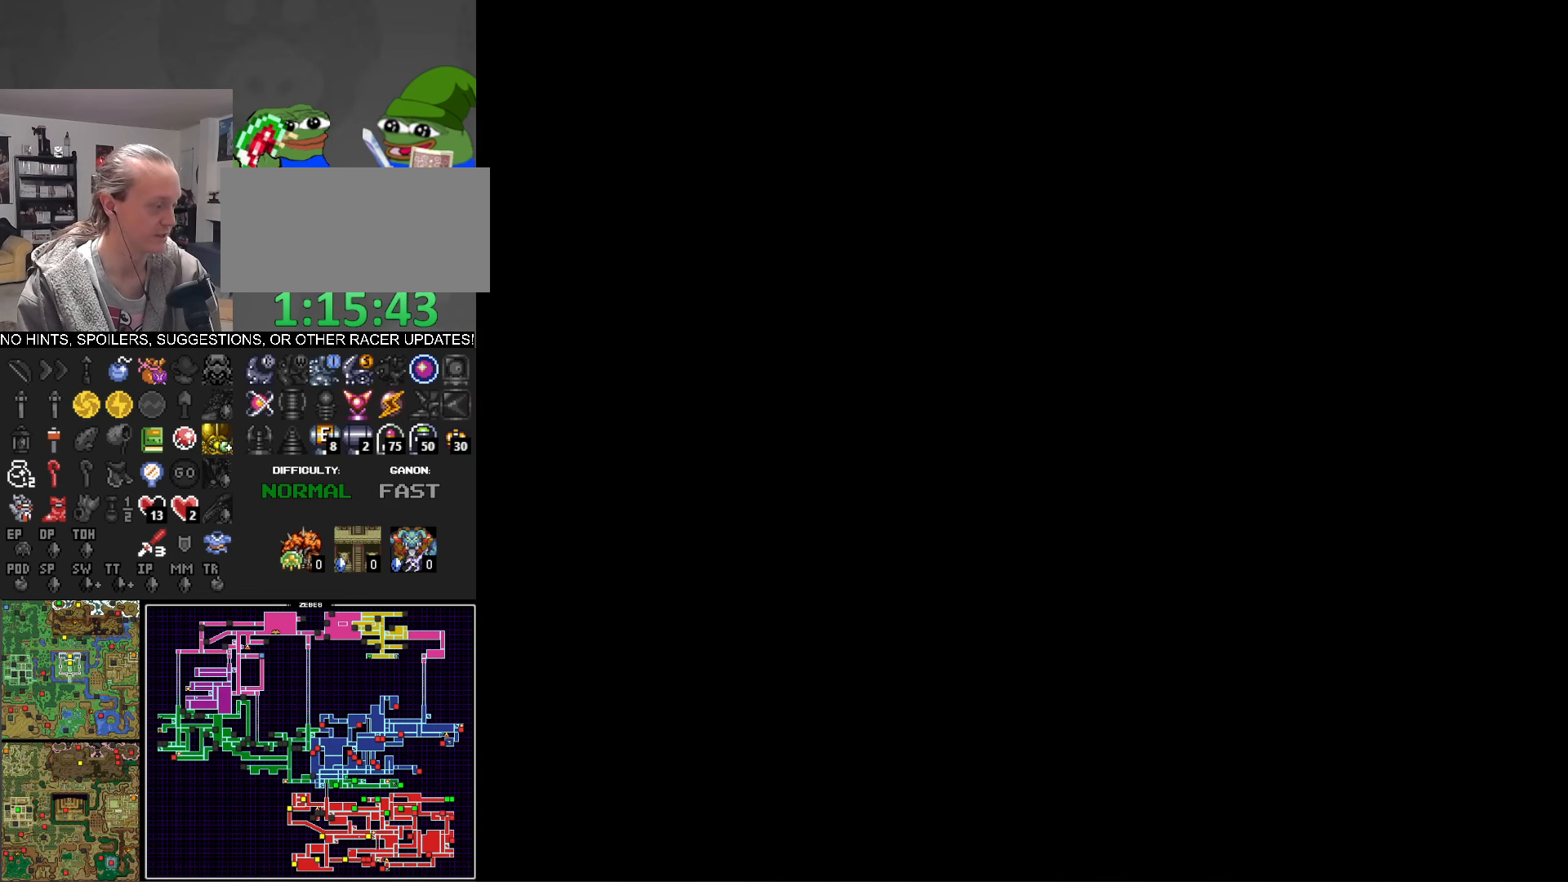
{"buttons": ["DPAD_DOWN", "DPAD_RIGHT"], "events": []}
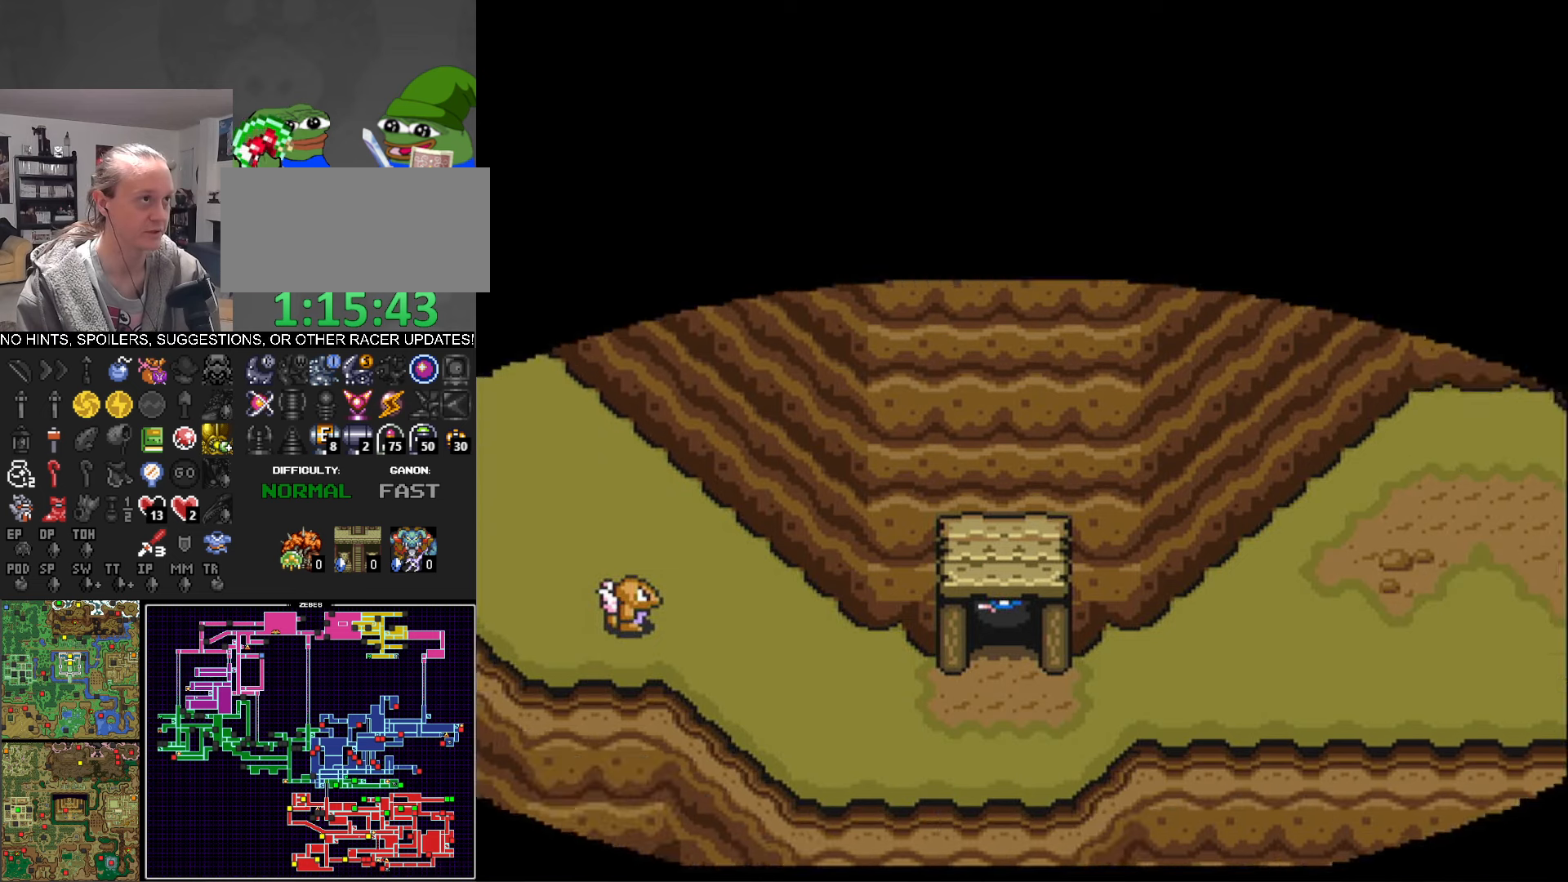
{"buttons": ["DPAD_RIGHT"], "events": [[450, "DPAD_DOWN", "up"]]}
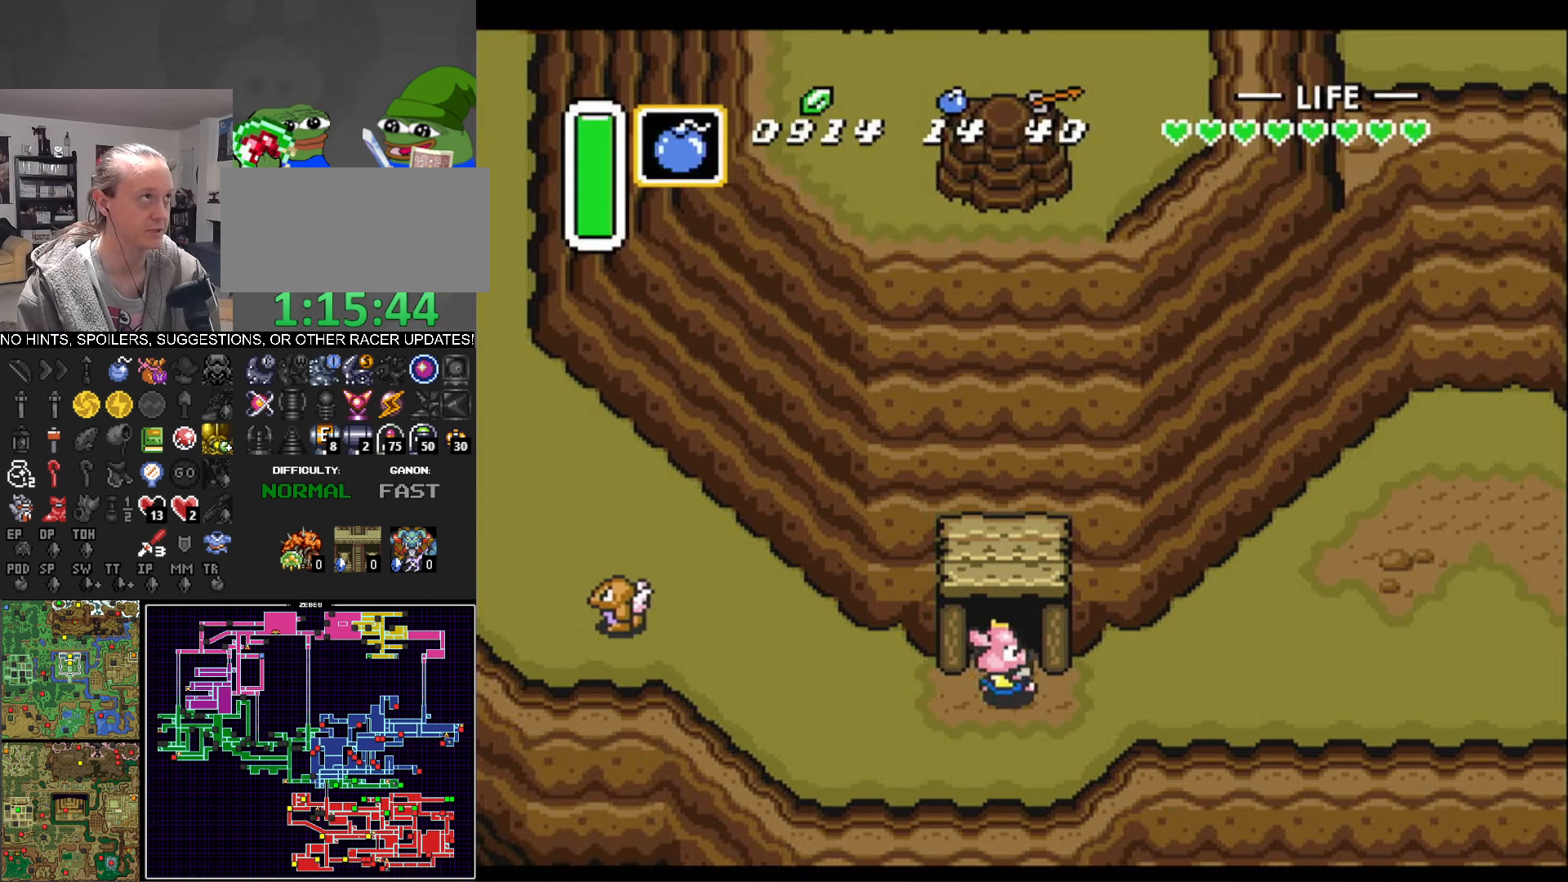
{"buttons": ["A"], "events": [[50, "A", "down"], [166, "DPAD_RIGHT", "up"], [383, "L1", "down"], [433, "L1", "up"]]}
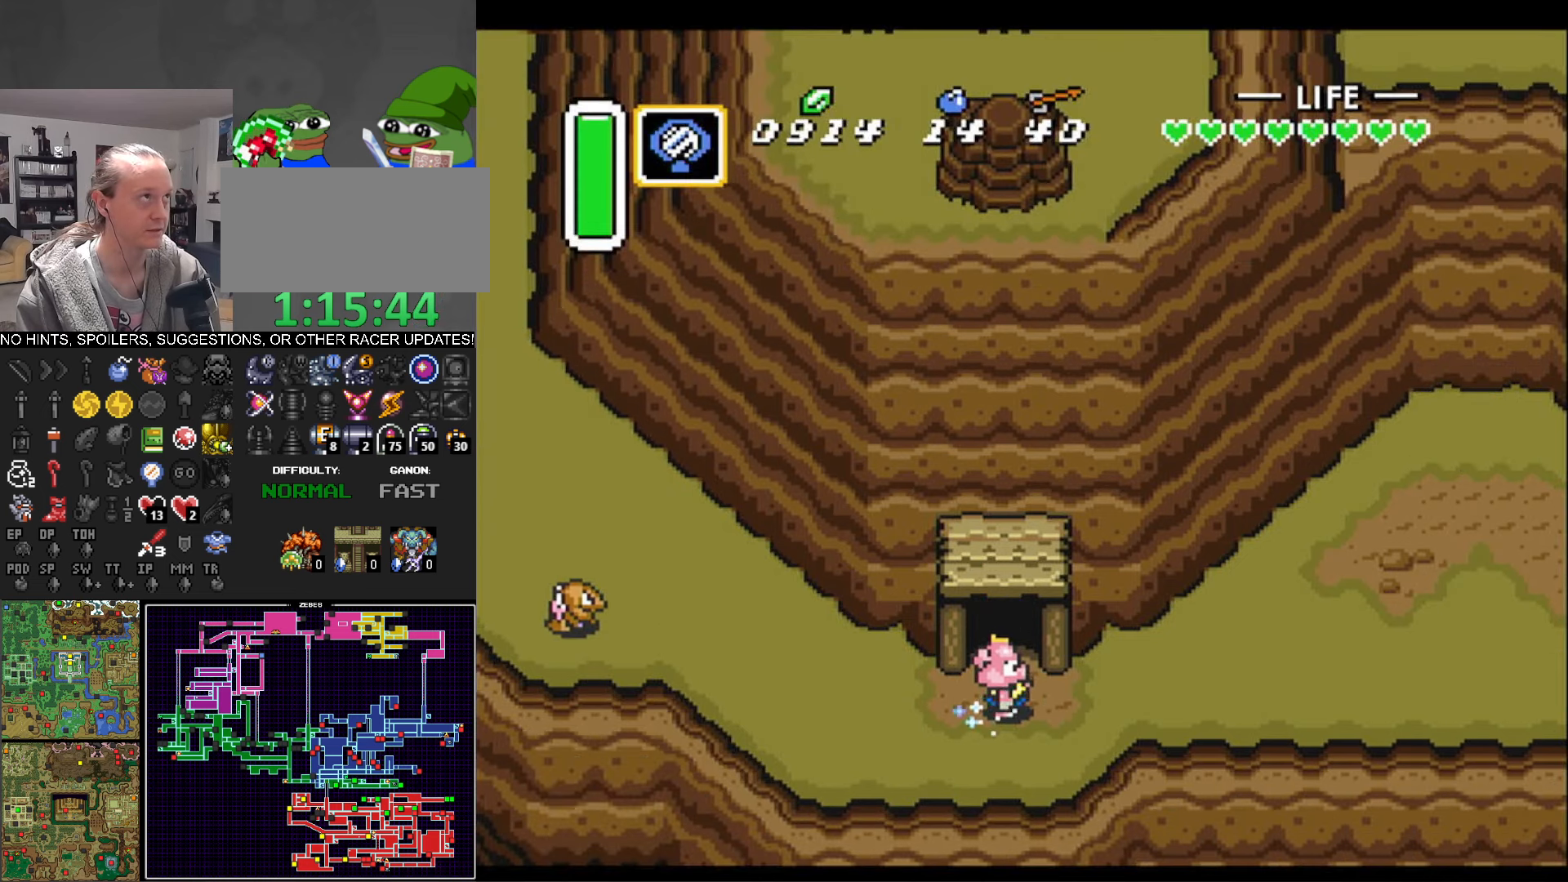
{"buttons": ["A"], "events": [[66, "L1", "down"], [116, "L1", "up"], [200, "L1", "down"], [283, "L1", "up"], [366, "L1", "down"], [483, "L1", "up"]]}
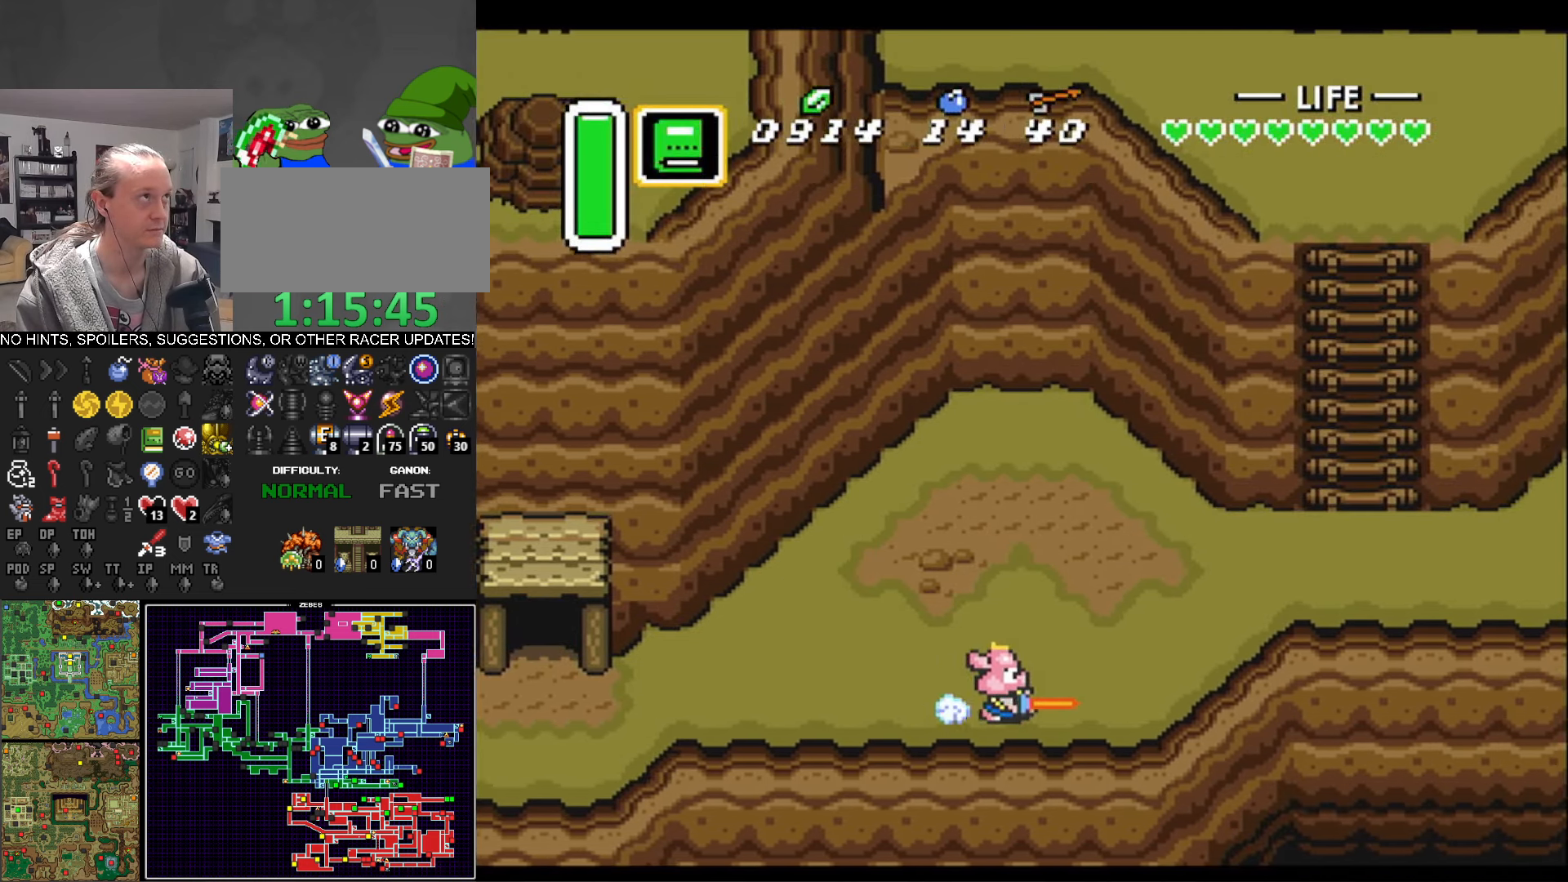
{"buttons": ["DPAD_UP"], "events": [[483, "A", "up"], [483, "DPAD_UP", "down"]]}
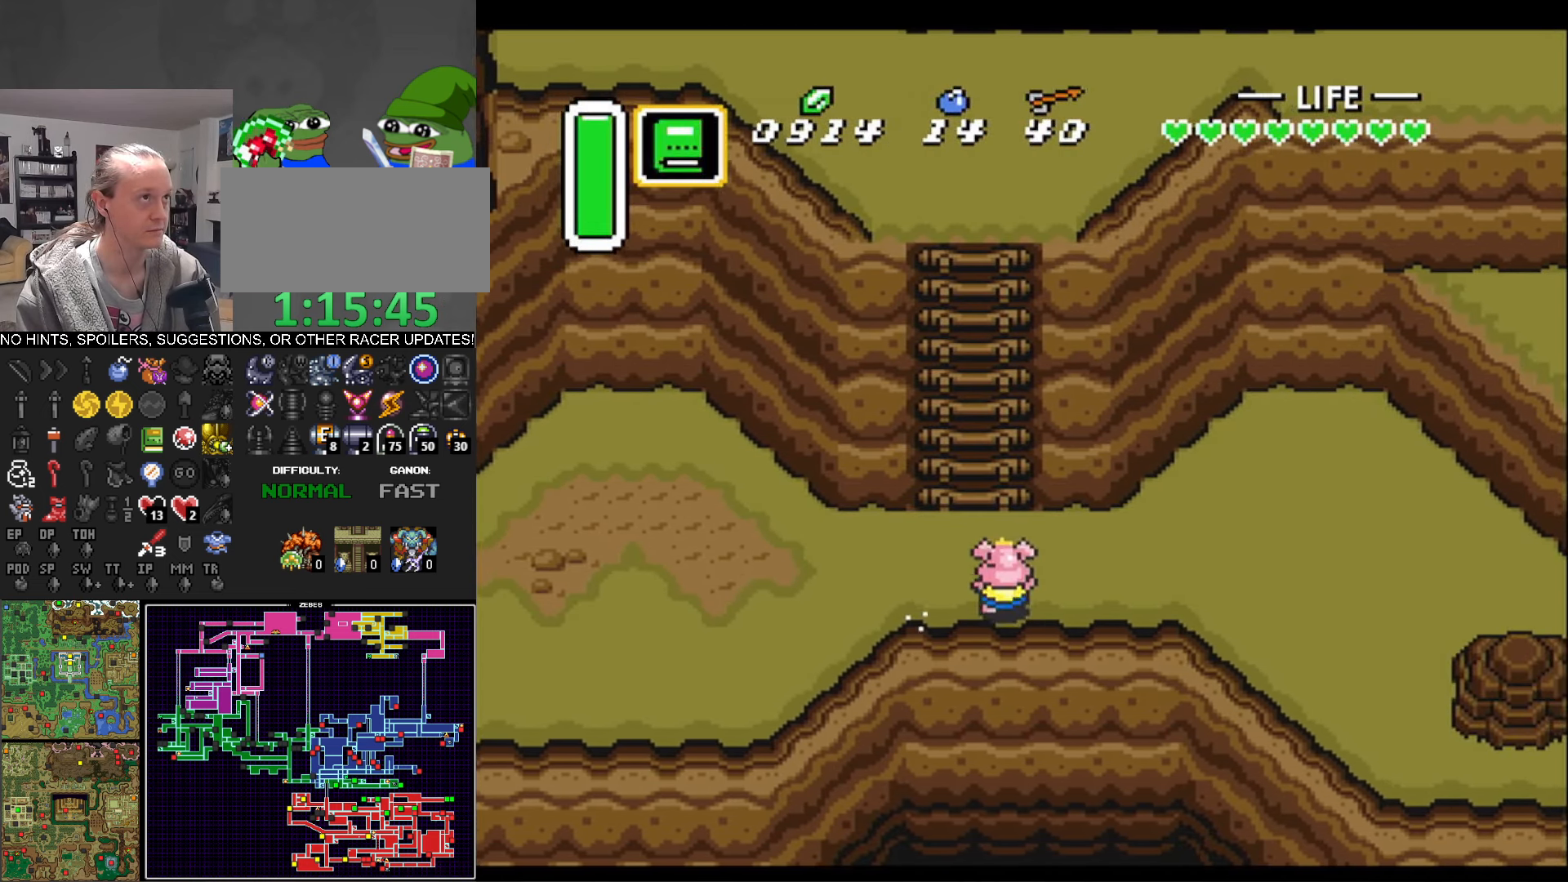
{"buttons": ["DPAD_UP"], "events": [[83, "R1", "down"], [216, "R1", "up"], [316, "R1", "down"], [333, "DPAD_LEFT", "down"], [383, "R1", "up"], [450, "DPAD_LEFT", "up"]]}
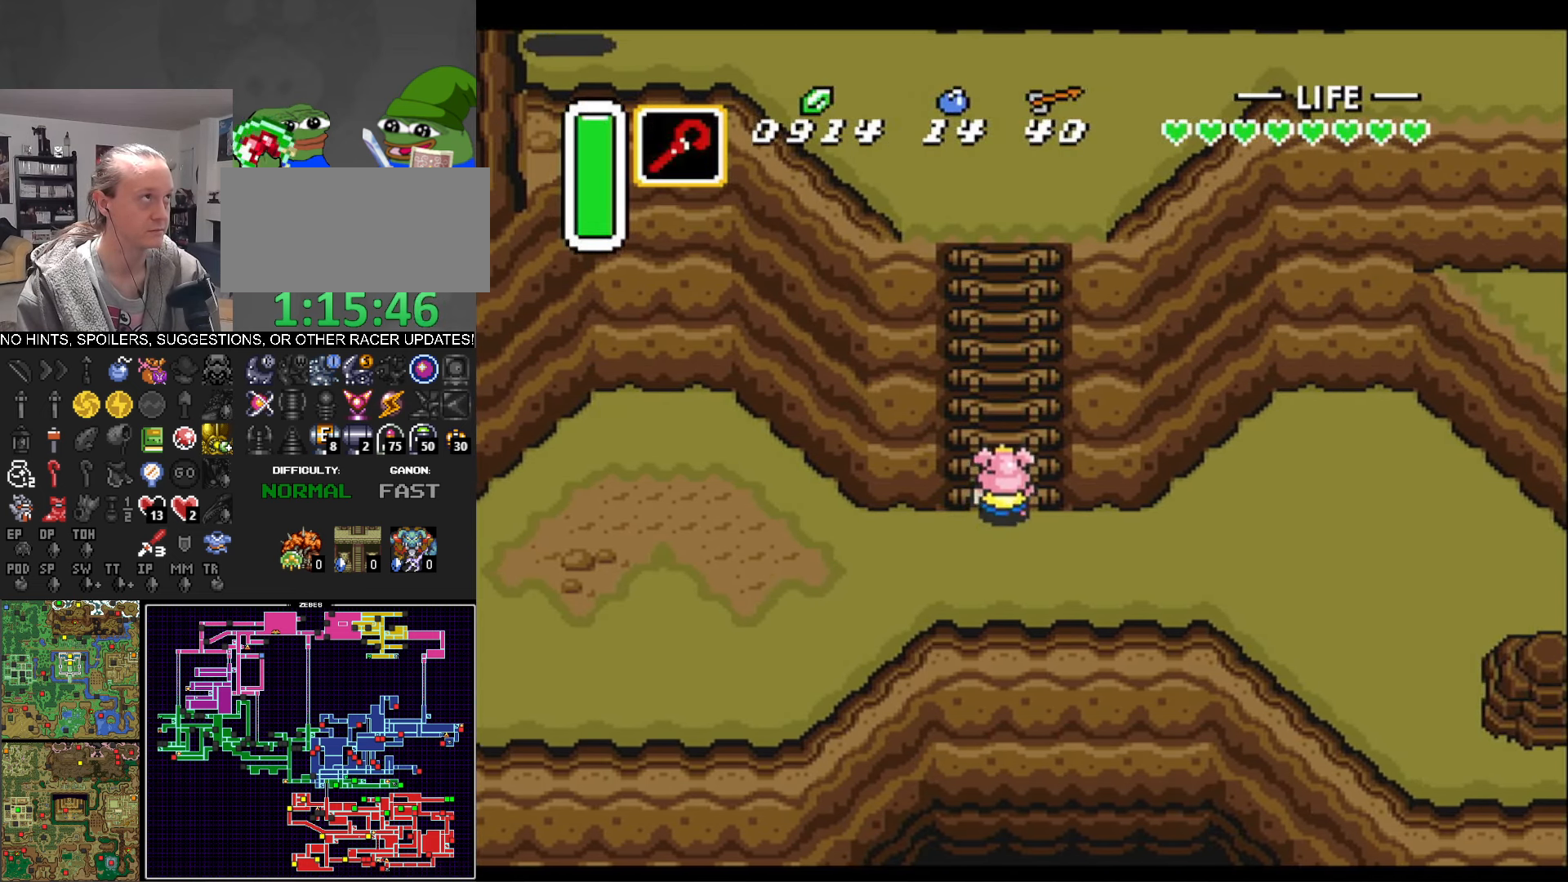
{"buttons": ["DPAD_UP"], "events": [[166, "R1", "down"], [250, "R1", "up"]]}
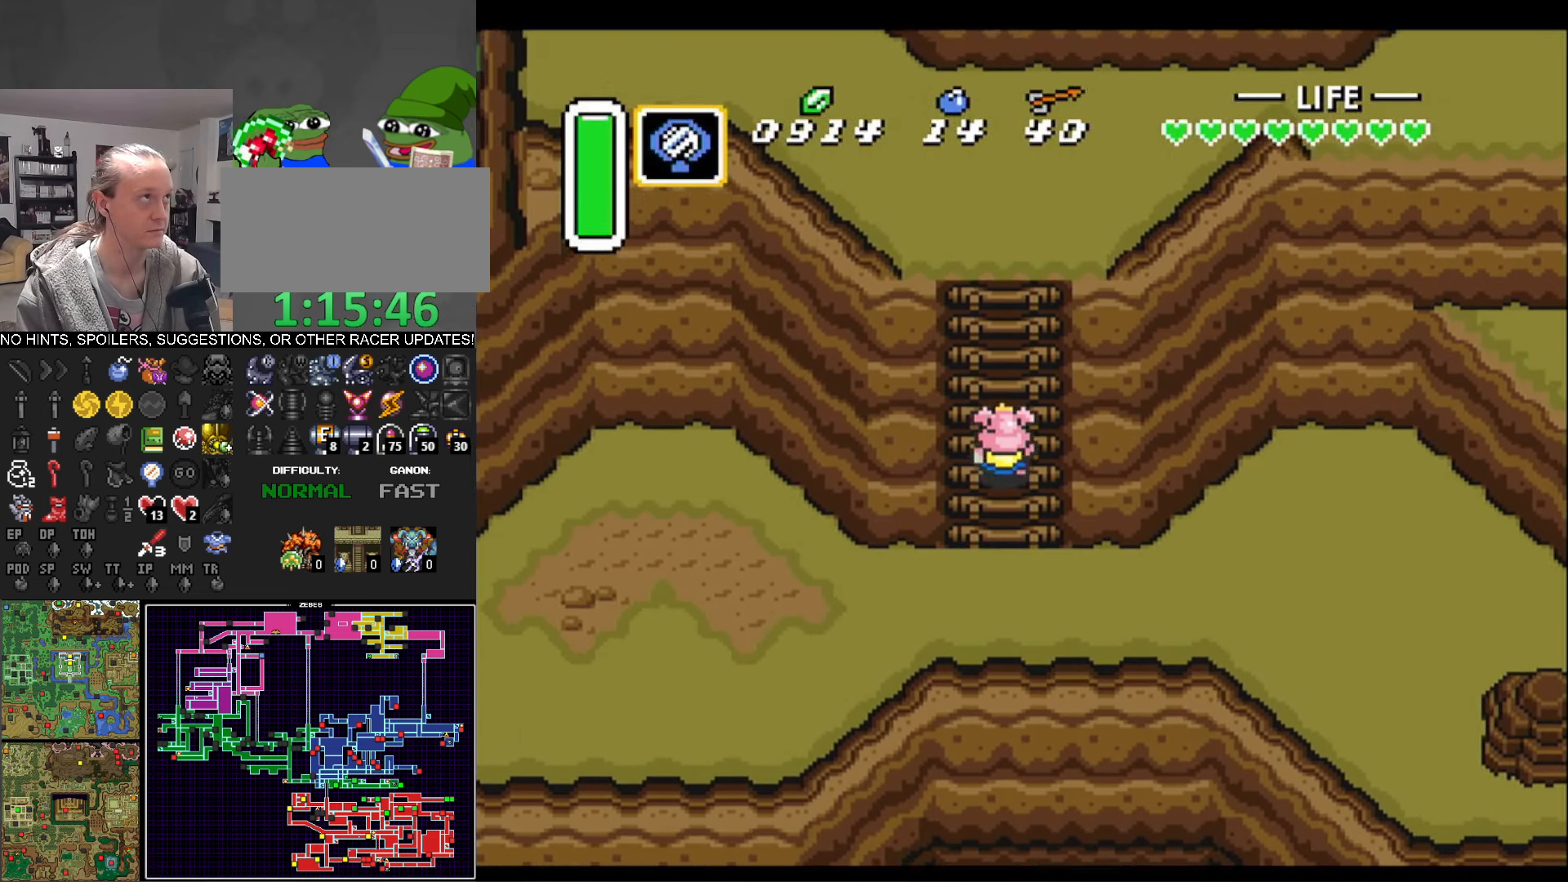
{"buttons": ["DPAD_UP"], "events": []}
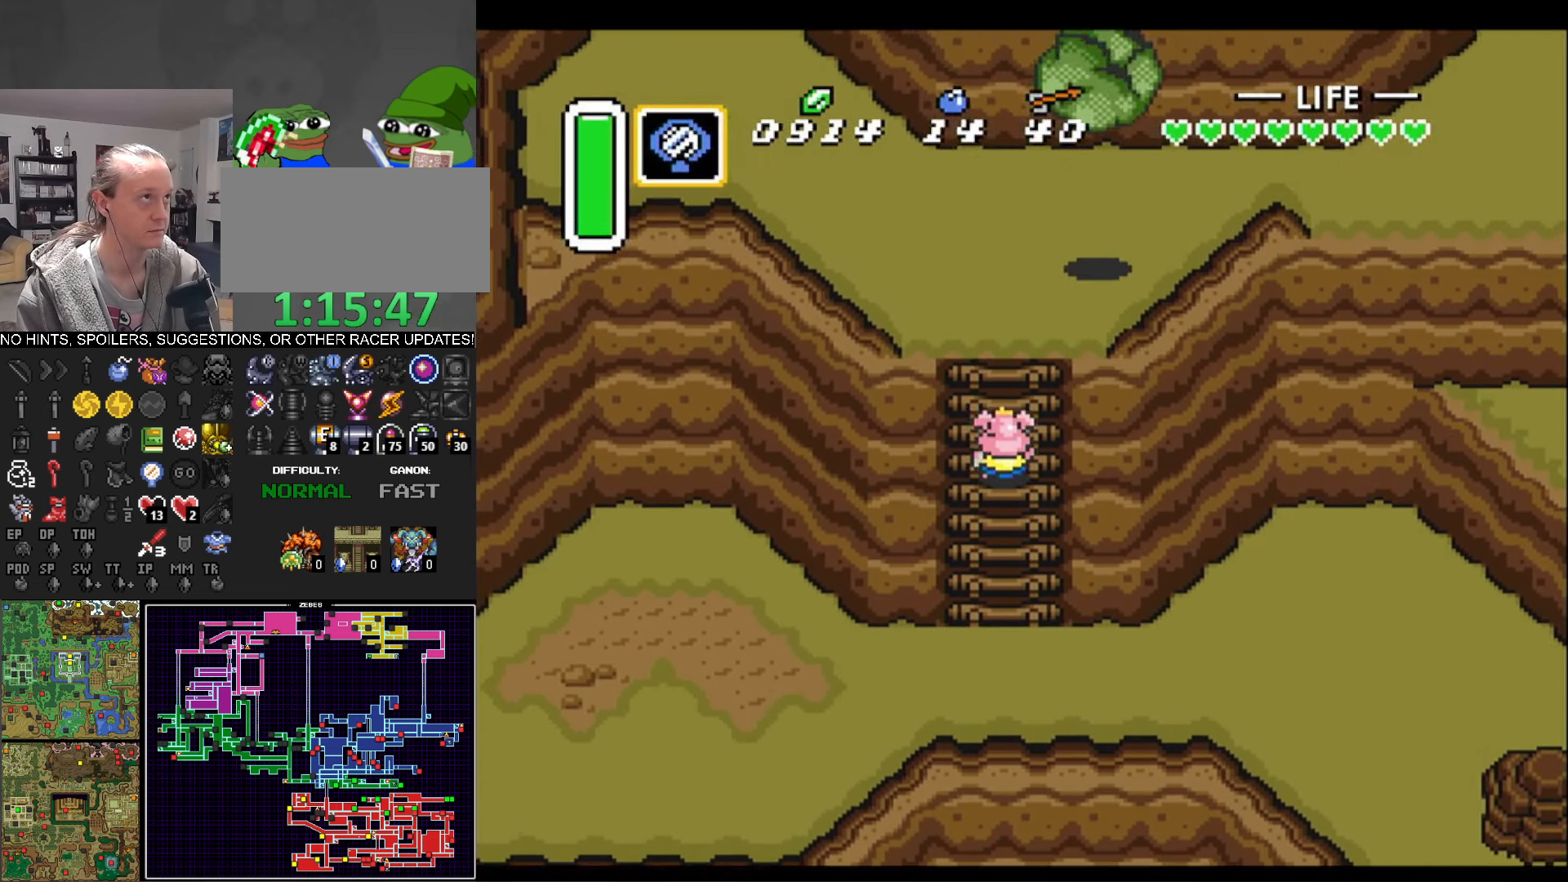
{"buttons": ["B"], "events": [[333, "B", "down"], [433, "DPAD_UP", "up"]]}
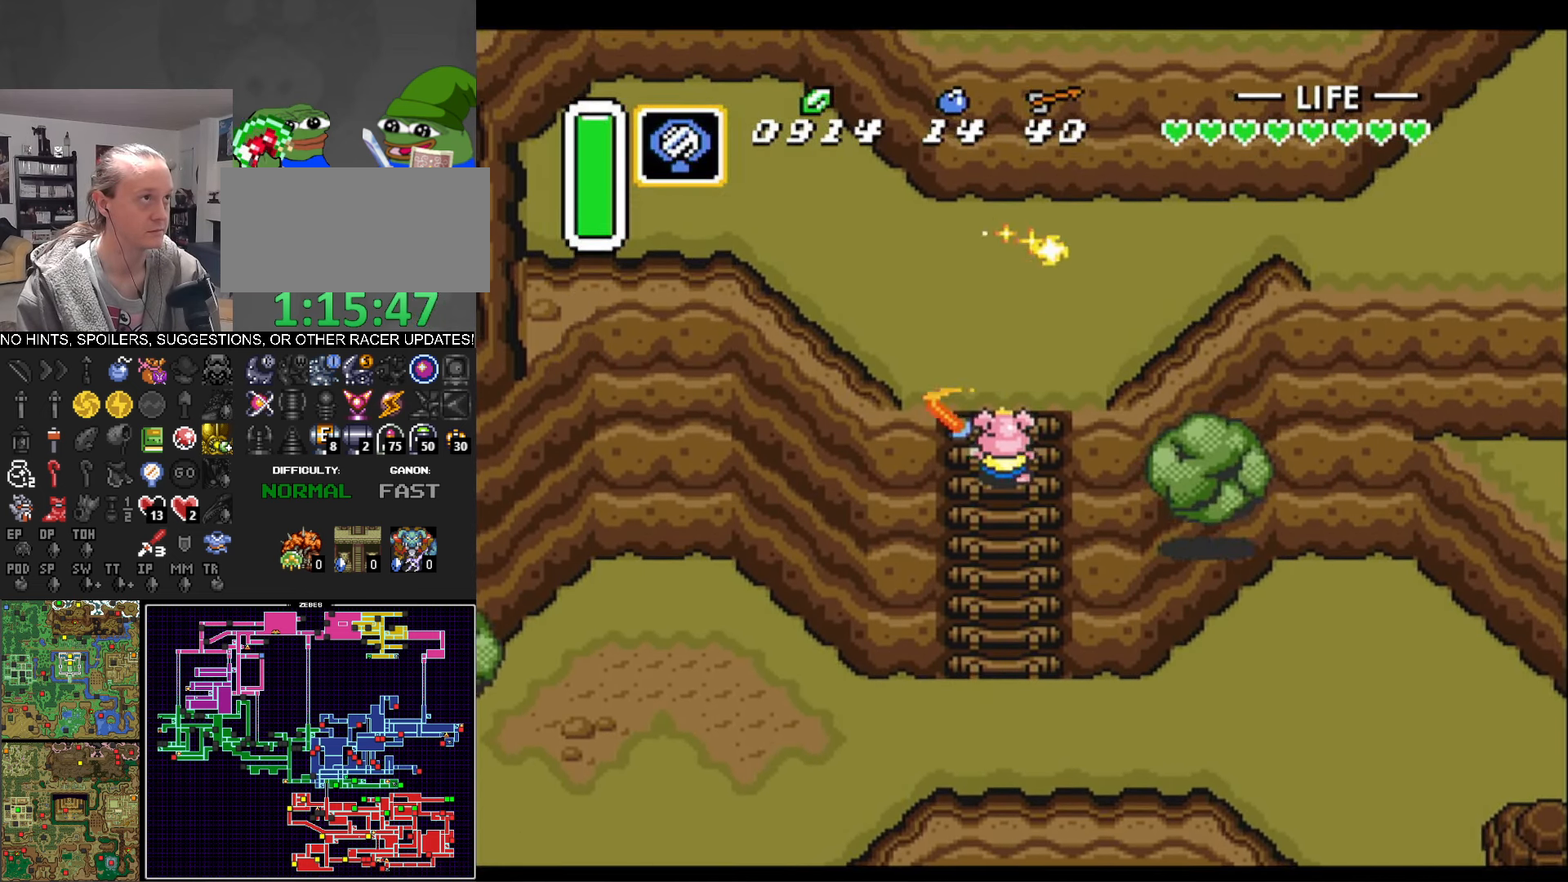
{"buttons": ["B", "DPAD_UP"], "events": [[216, "DPAD_DOWN", "down"], [366, "DPAD_DOWN", "up"], [416, "DPAD_UP", "down"]]}
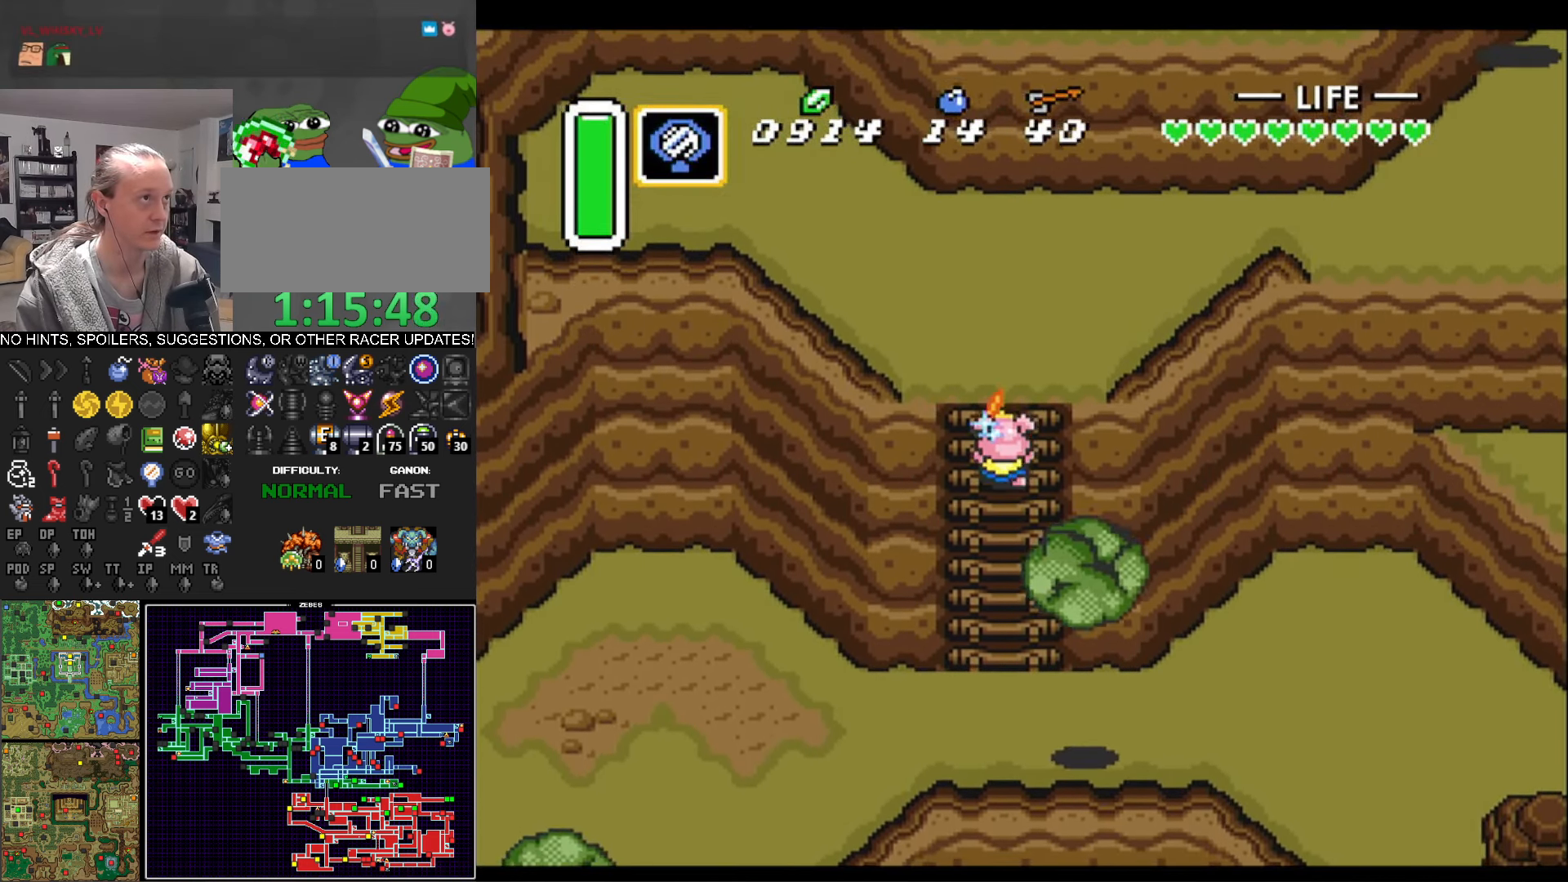
{"buttons": ["B"], "events": [[16, "DPAD_UP", "up"], [200, "DPAD_DOWN", "down"], [216, "DPAD_DOWN", "up"]]}
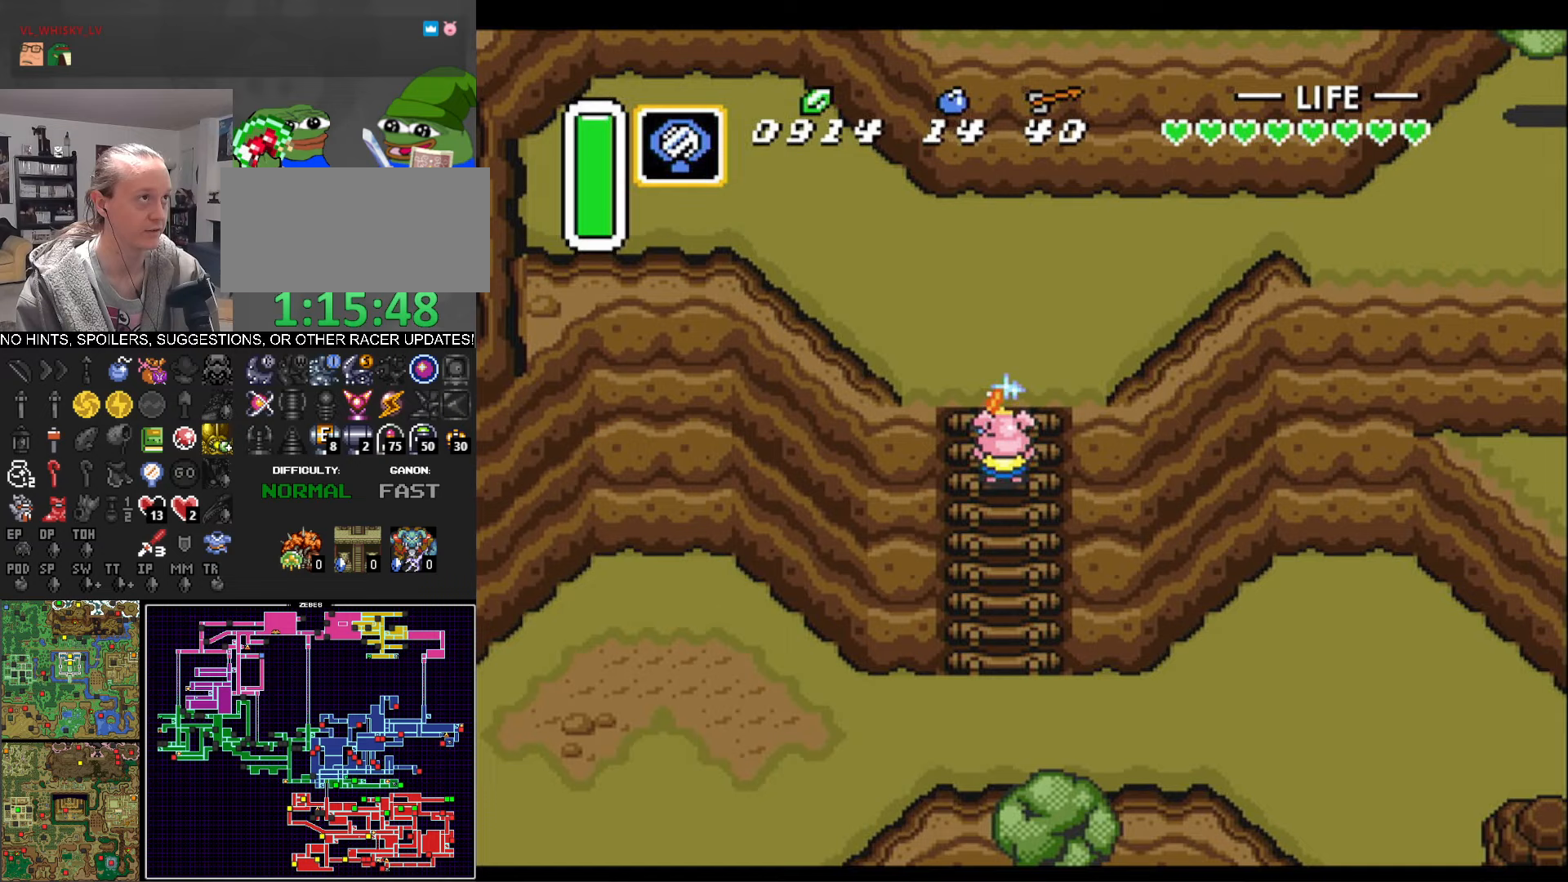
{"buttons": [], "events": [[200, "A", "down"], [200, "B", "up"], [233, "A", "up"]]}
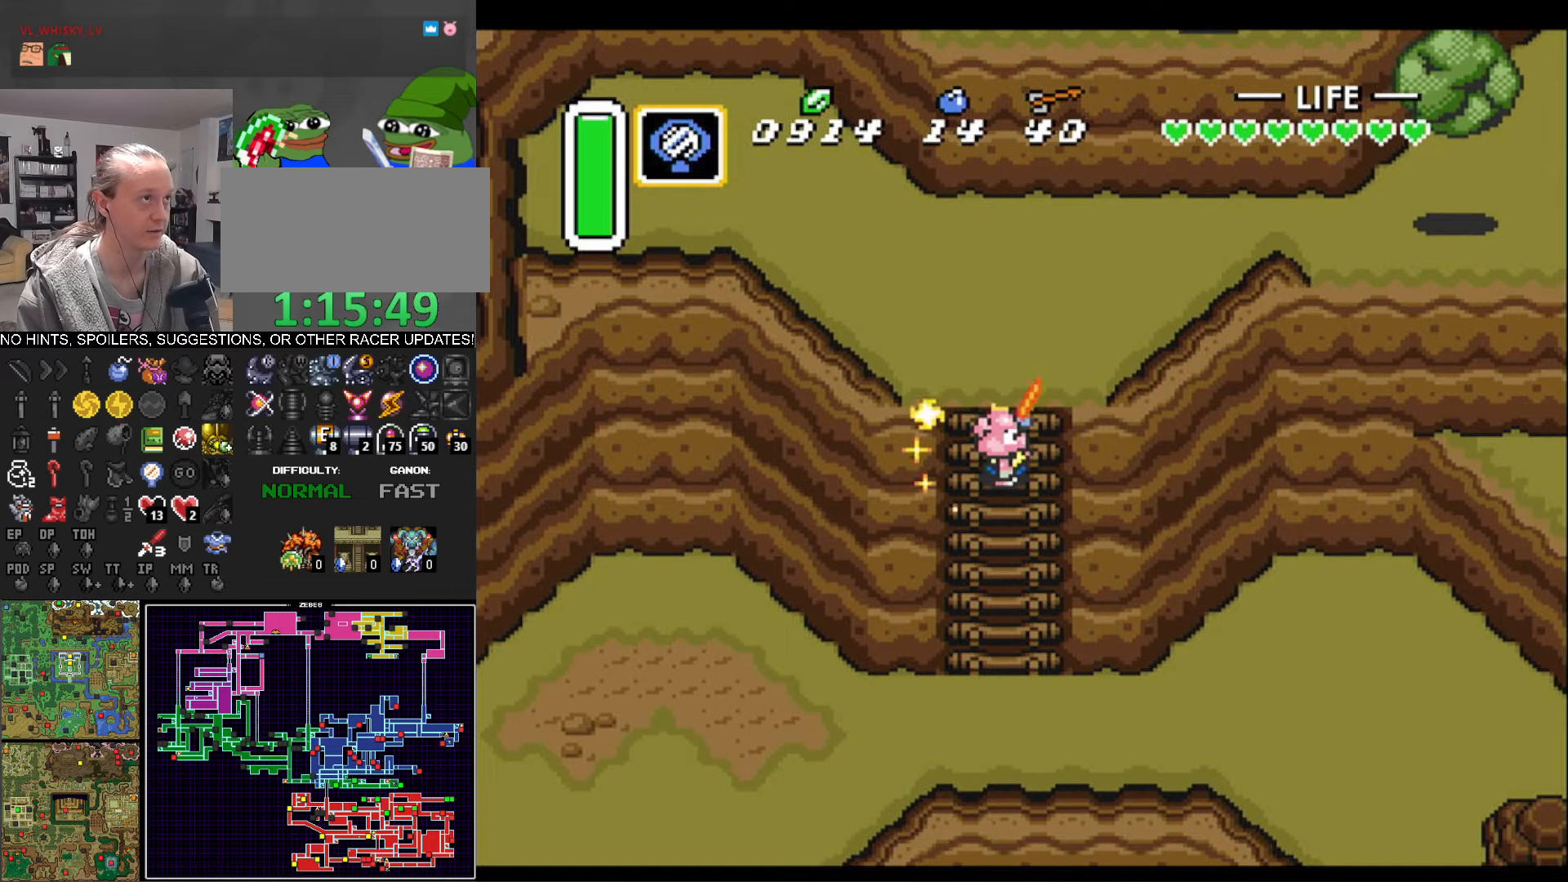
{"buttons": ["DPAD_UP"], "events": [[17, "DPAD_UP", "down"], [317, "B", "down"], [383, "B", "up"]]}
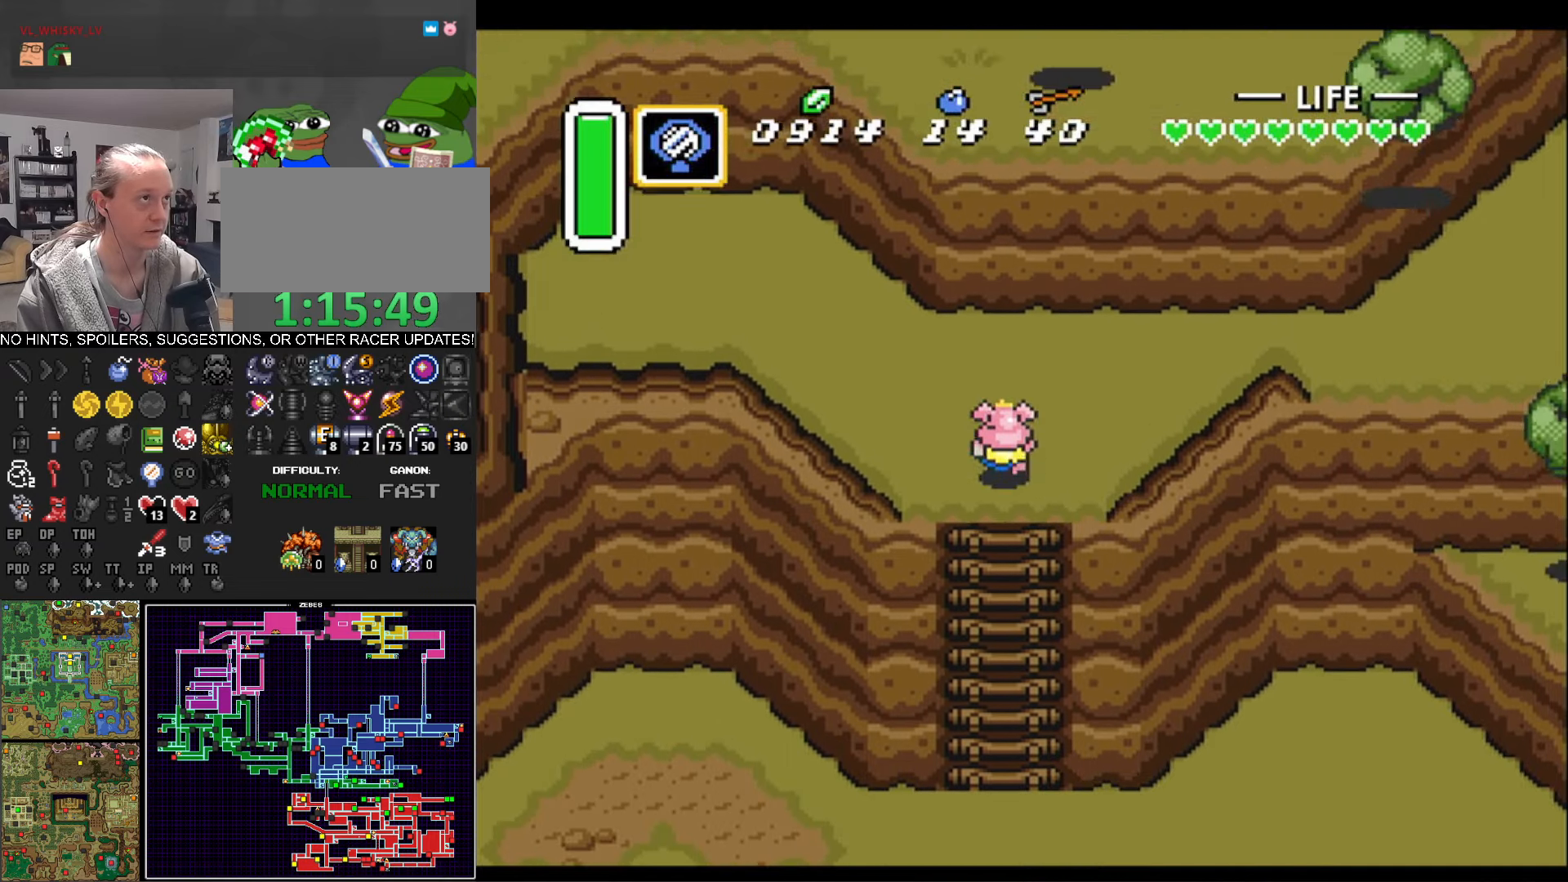
{"buttons": ["DPAD_RIGHT"], "events": [[150, "DPAD_RIGHT", "down"], [217, "DPAD_UP", "up"], [267, "DPAD_UP", "down"], [333, "DPAD_RIGHT", "up"], [367, "DPAD_RIGHT", "down"], [433, "DPAD_UP", "up"]]}
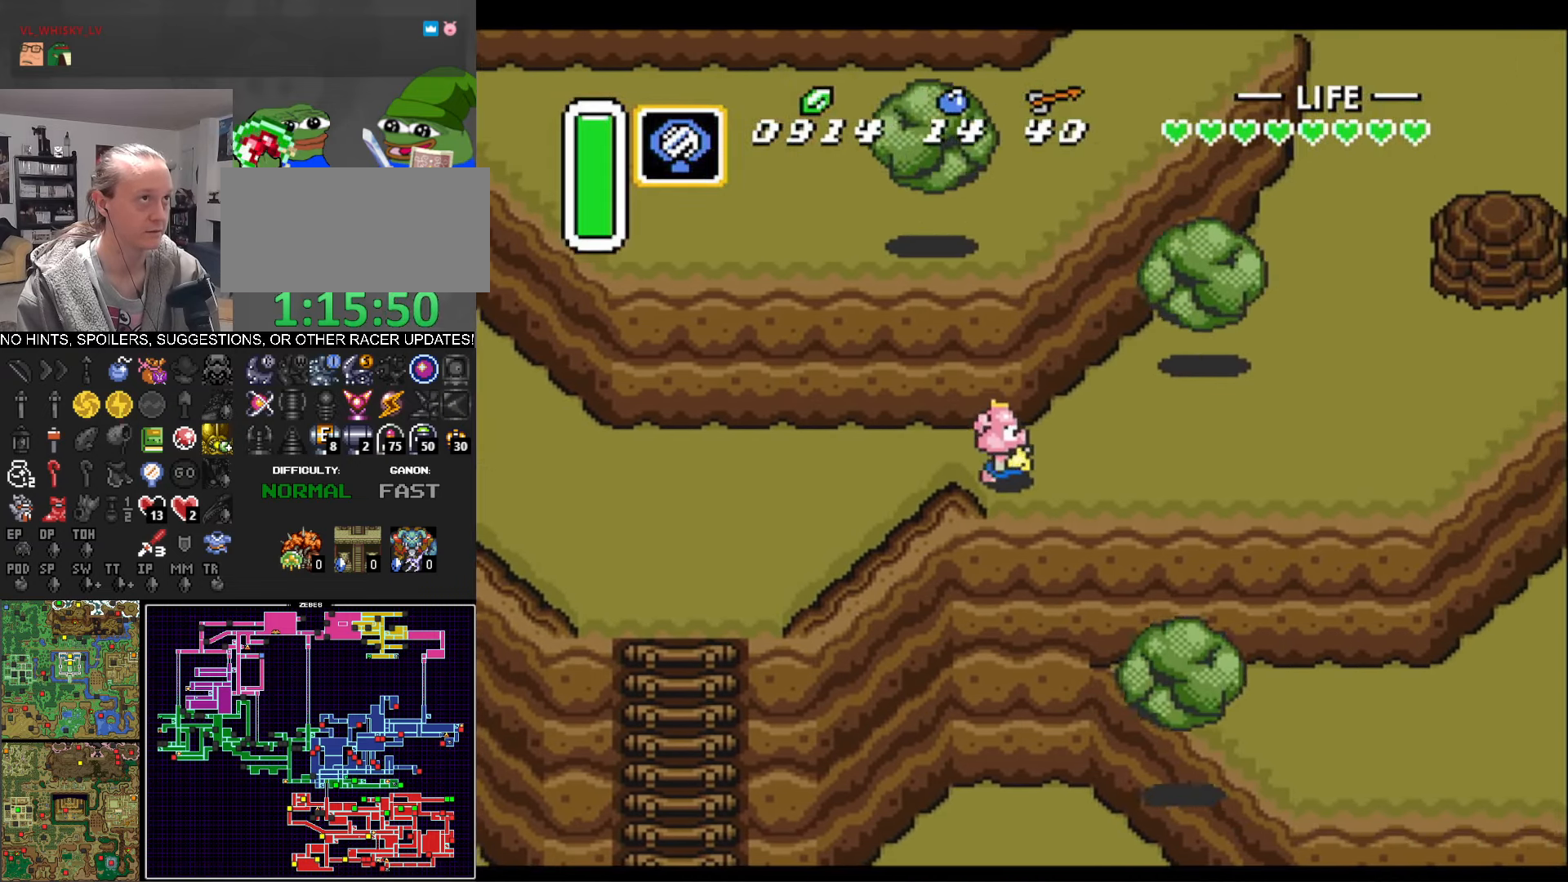
{"buttons": ["DPAD_UP", "DPAD_RIGHT"], "events": [[50, "DPAD_UP", "down"], [117, "DPAD_RIGHT", "up"], [267, "DPAD_RIGHT", "down"], [300, "DPAD_UP", "up"], [483, "DPAD_UP", "down"]]}
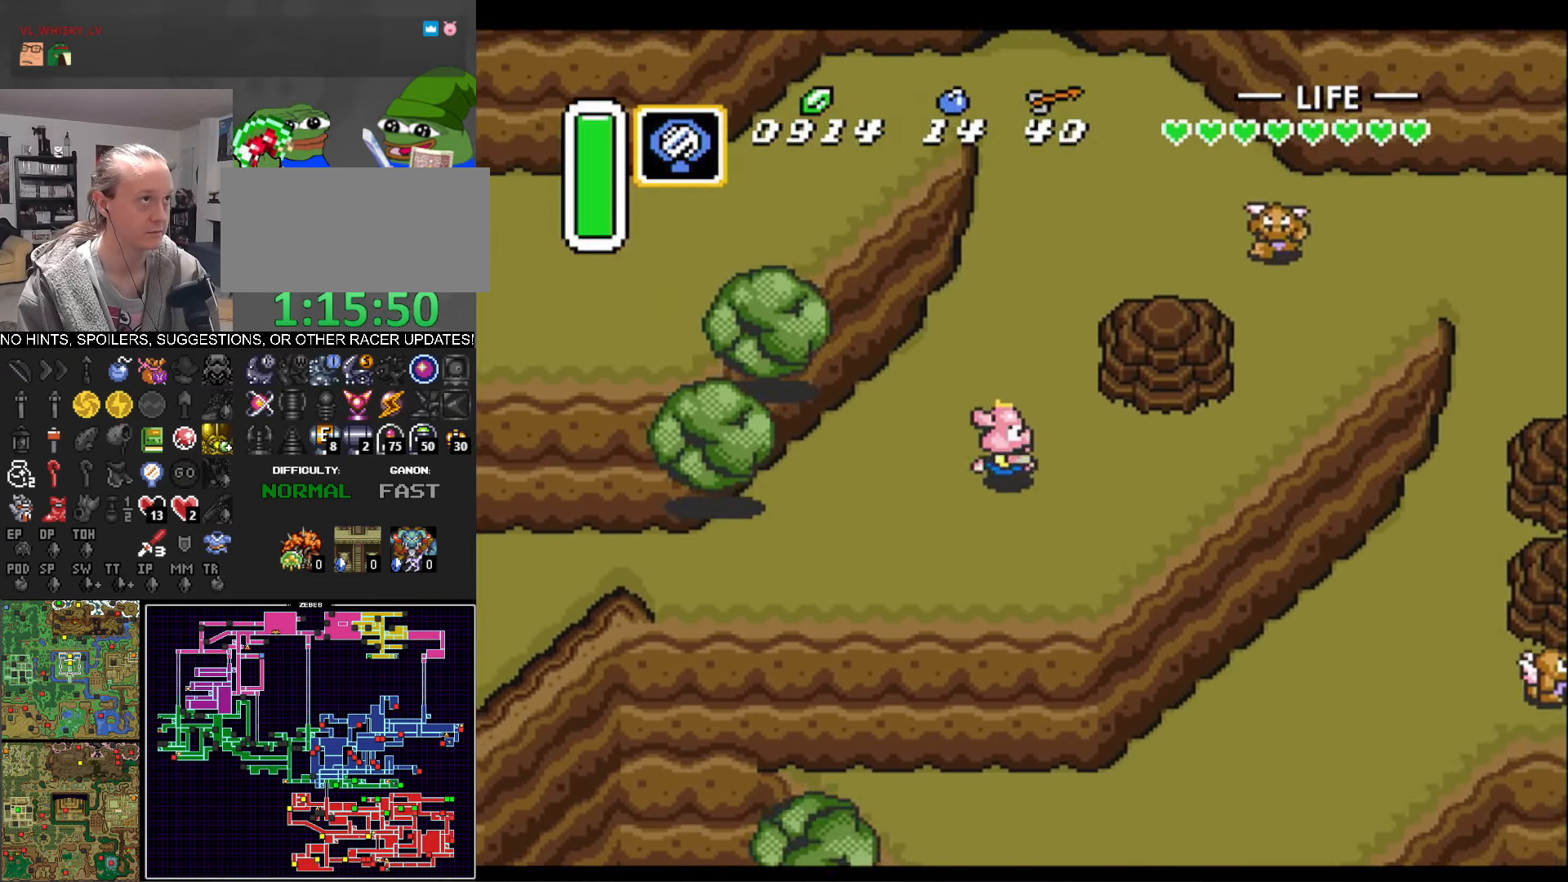
{"buttons": ["DPAD_LEFT"], "events": [[100, "DPAD_RIGHT", "up"], [433, "DPAD_LEFT", "down"], [467, "DPAD_UP", "up"]]}
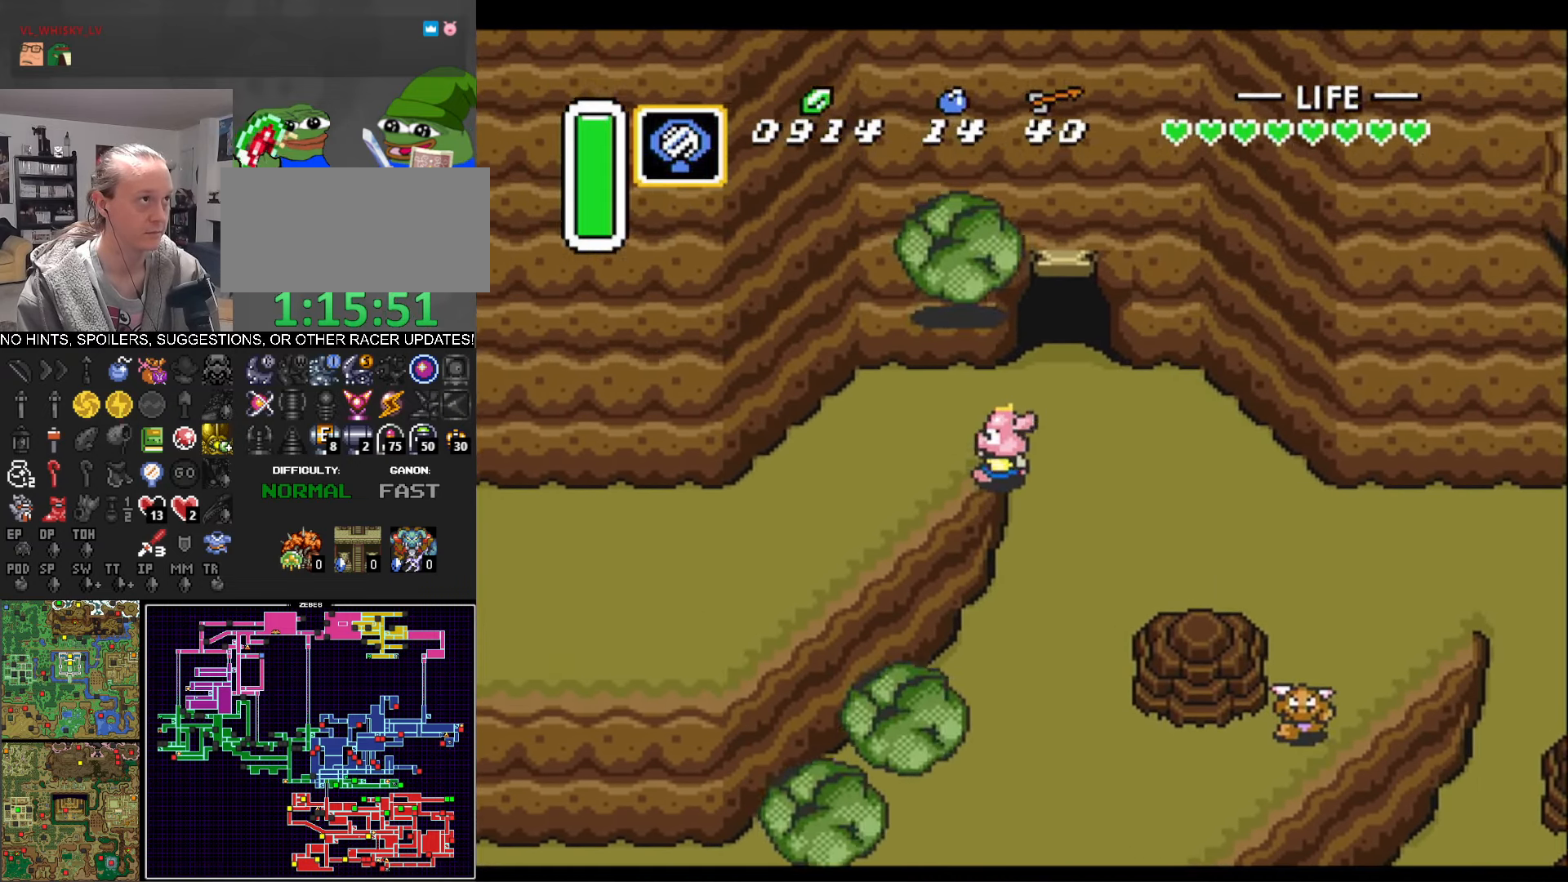
{"buttons": ["DPAD_UP", "DPAD_LEFT"], "events": [[83, "DPAD_DOWN", "down"], [267, "DPAD_DOWN", "up"], [417, "DPAD_UP", "down"]]}